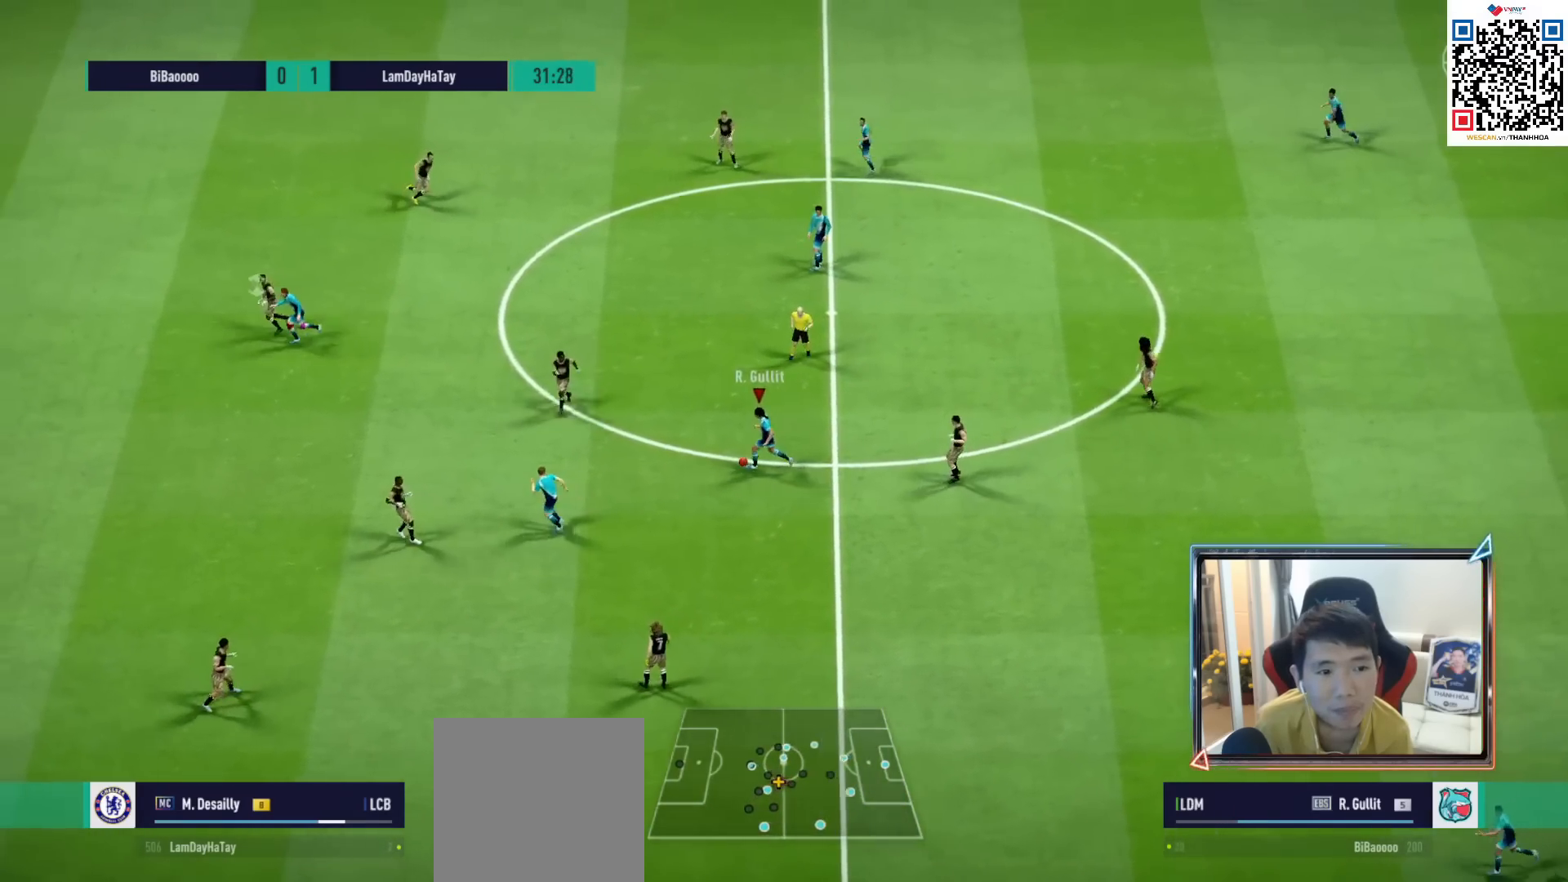
Gameplay with a controller (PlayStation layout); each line is a JSON object with the inputs held at the frame after it. "events" lists button and stick changes between this image and that frame as [ms after this image, input, new state], when the widget could be followed in between.
{"buttons": ["L1"], "left_stick": "down-left", "right_stick": "center", "events": [[317, "left_stick", "down-left"], [483, "L1", "down"]]}
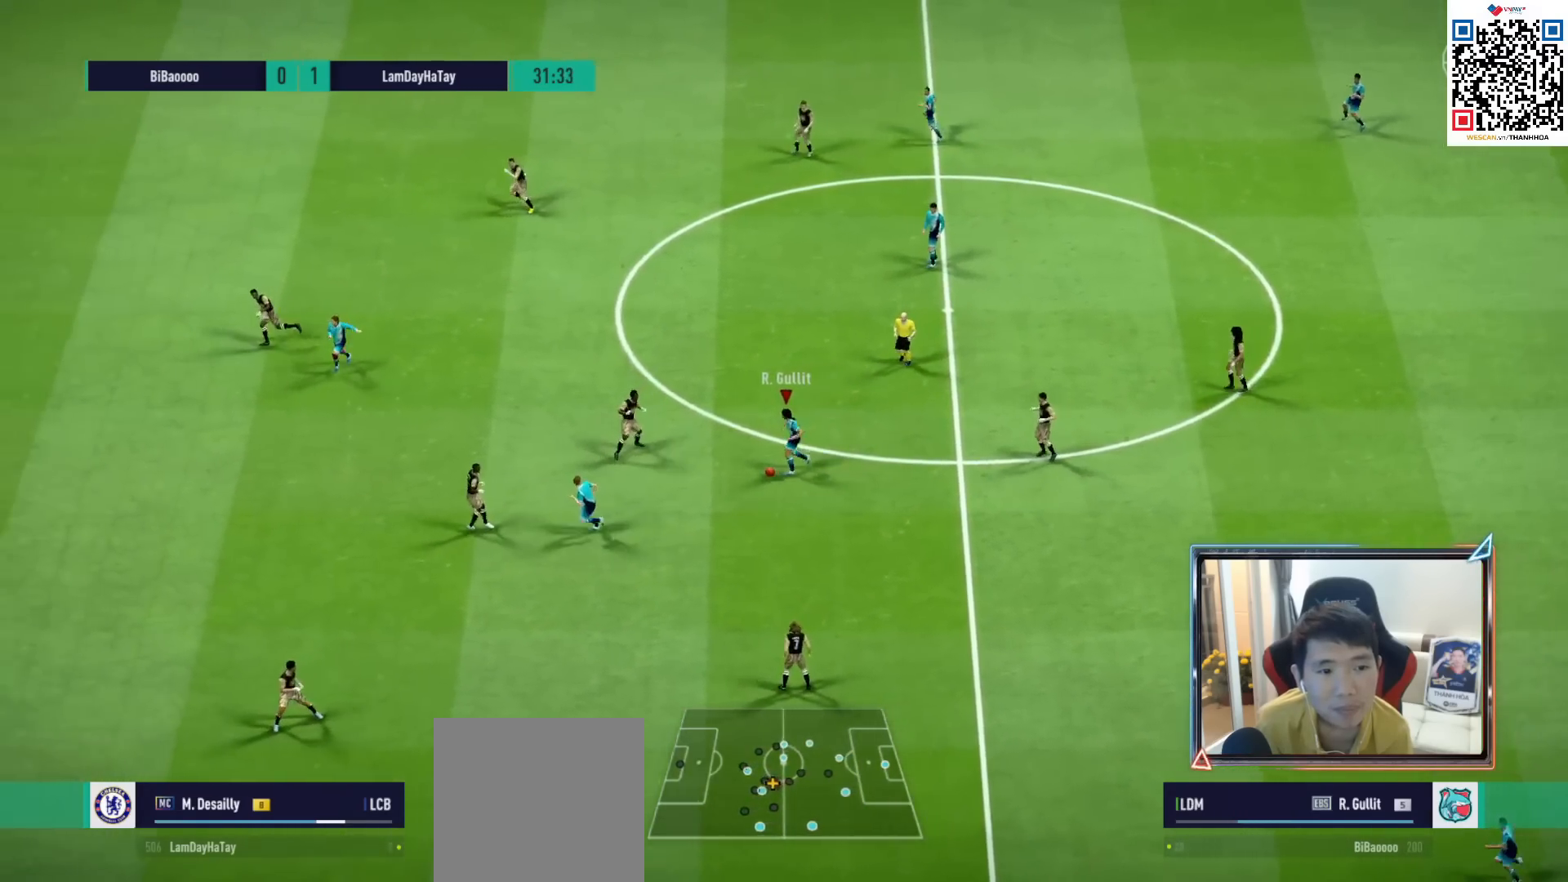
{"buttons": [], "left_stick": "left", "right_stick": "center", "events": [[33, "CROSS", "down"], [83, "CROSS", "up"], [100, "L1", "up"], [317, "left_stick", "left"]]}
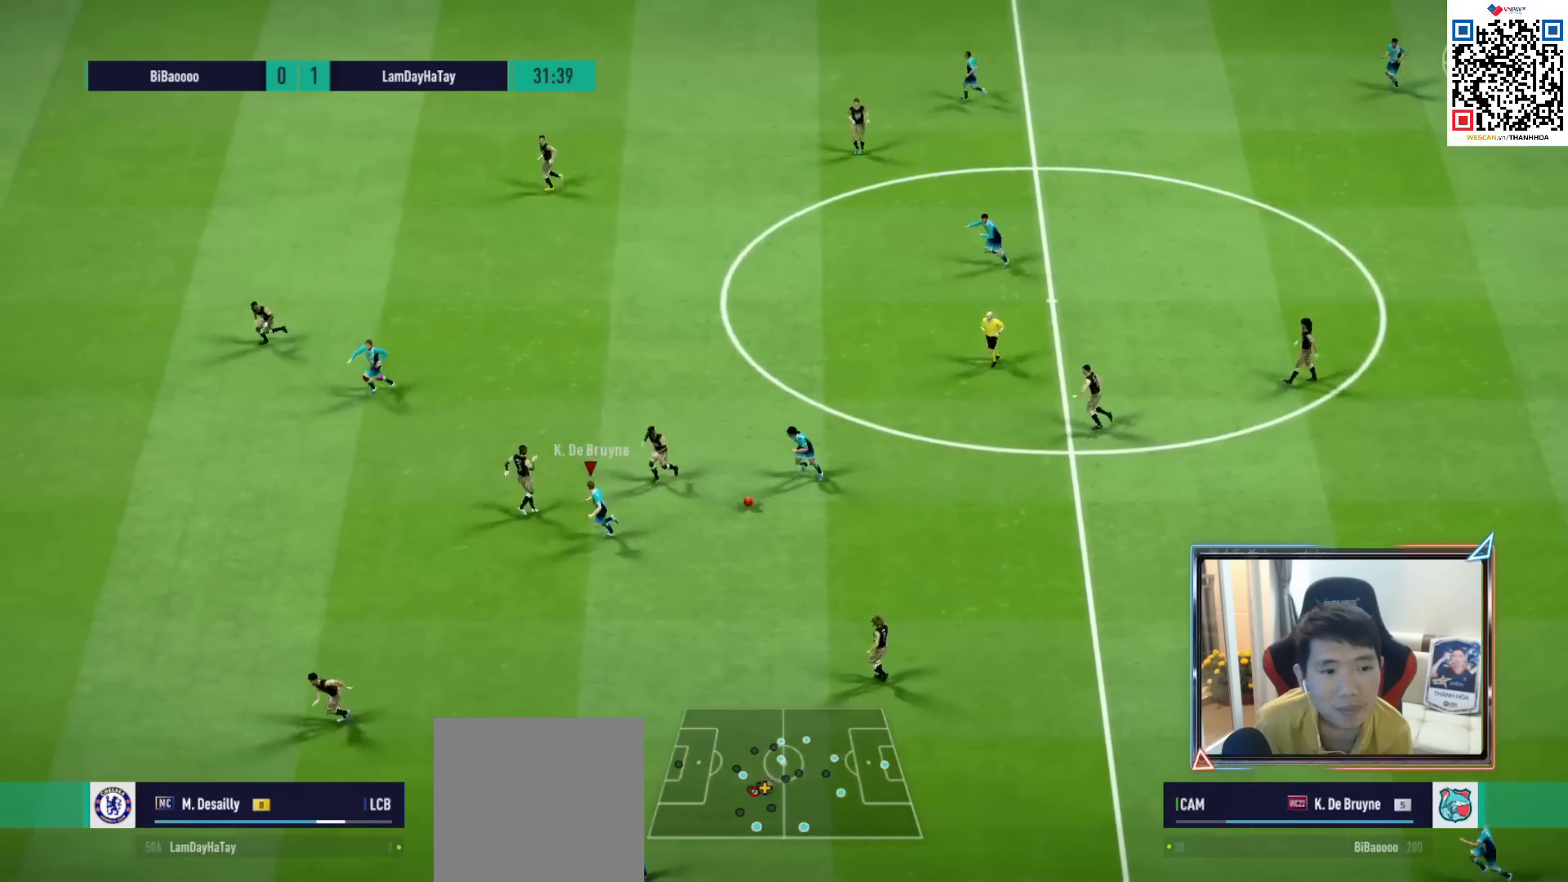
{"buttons": [], "left_stick": "right", "right_stick": "center", "events": [[150, "left_stick", "down"], [250, "left_stick", "right"], [267, "L2", "down"], [450, "L2", "up"]]}
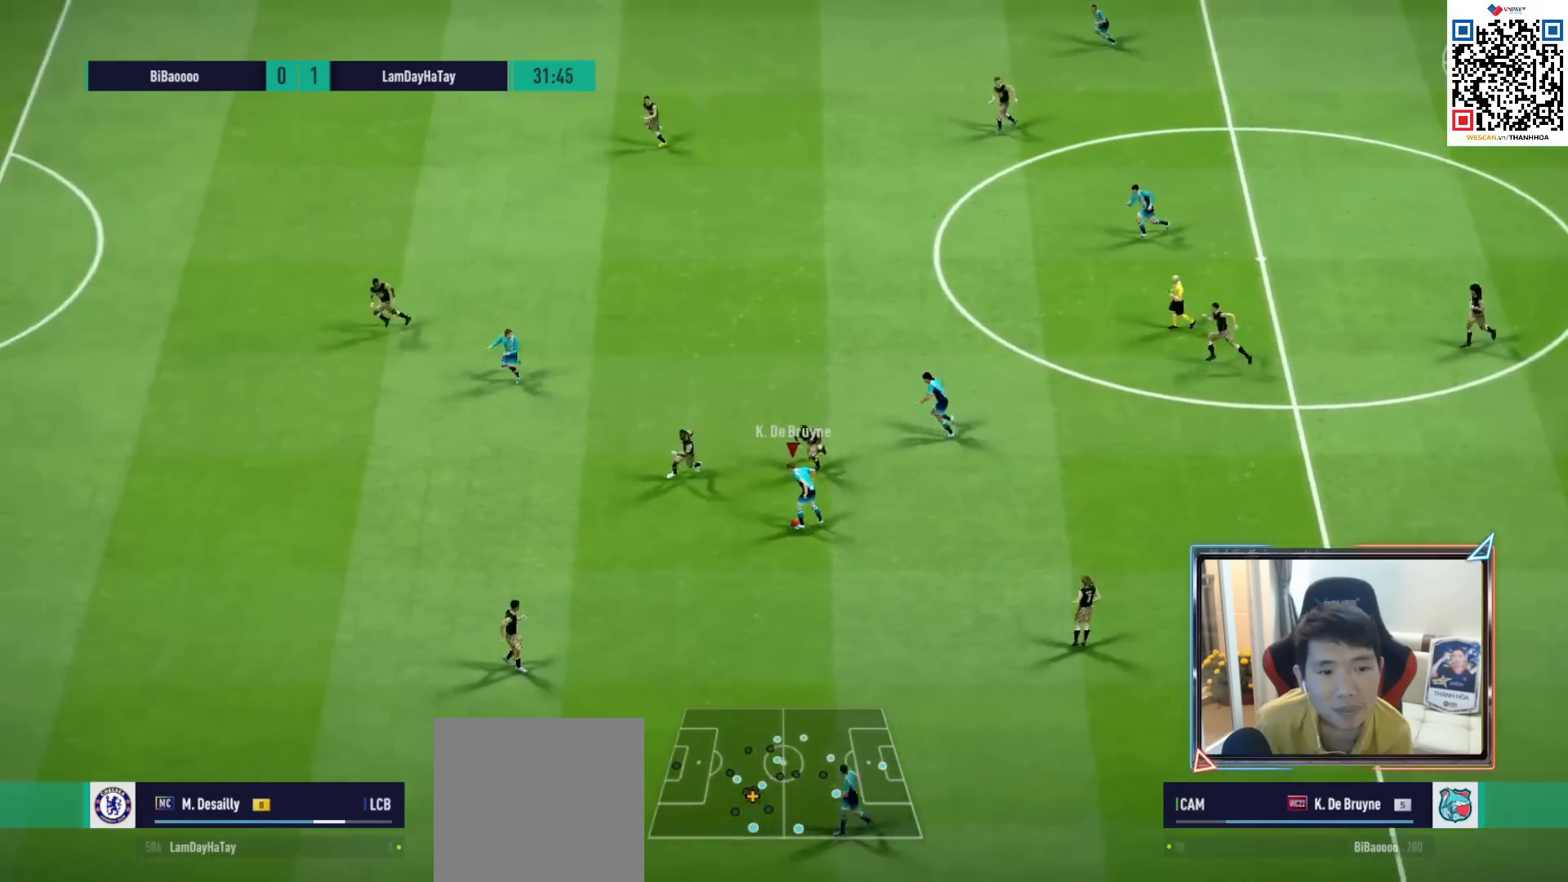
{"buttons": [], "left_stick": "up", "right_stick": "center", "events": [[483, "left_stick", "up"]]}
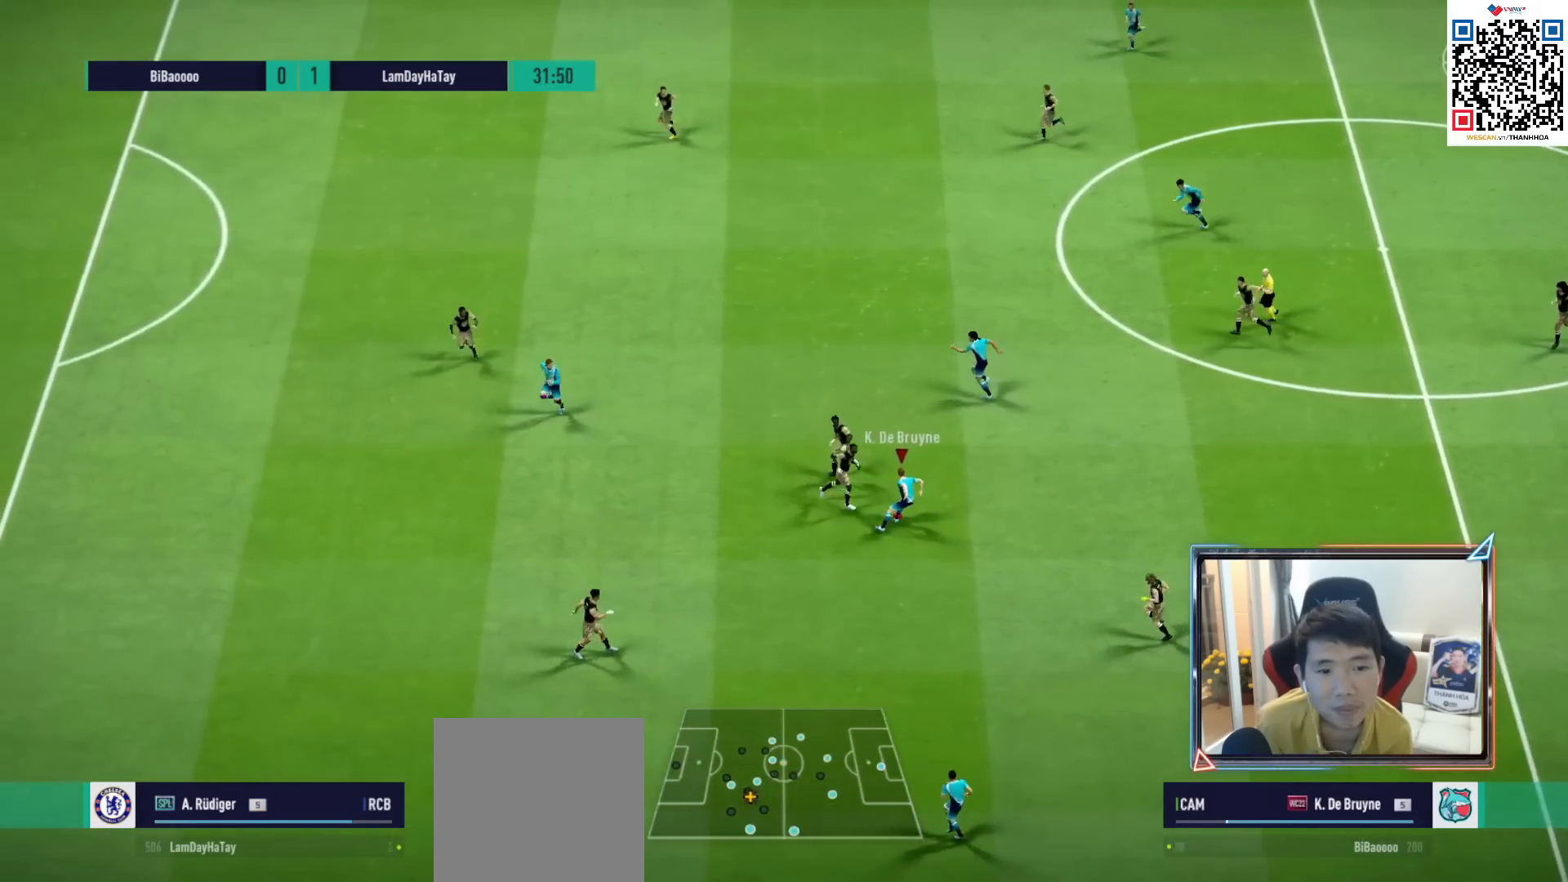
{"buttons": [], "left_stick": "up-right", "right_stick": "center", "events": [[100, "CROSS", "down"], [200, "CROSS", "up"], [200, "left_stick", "up-right"]]}
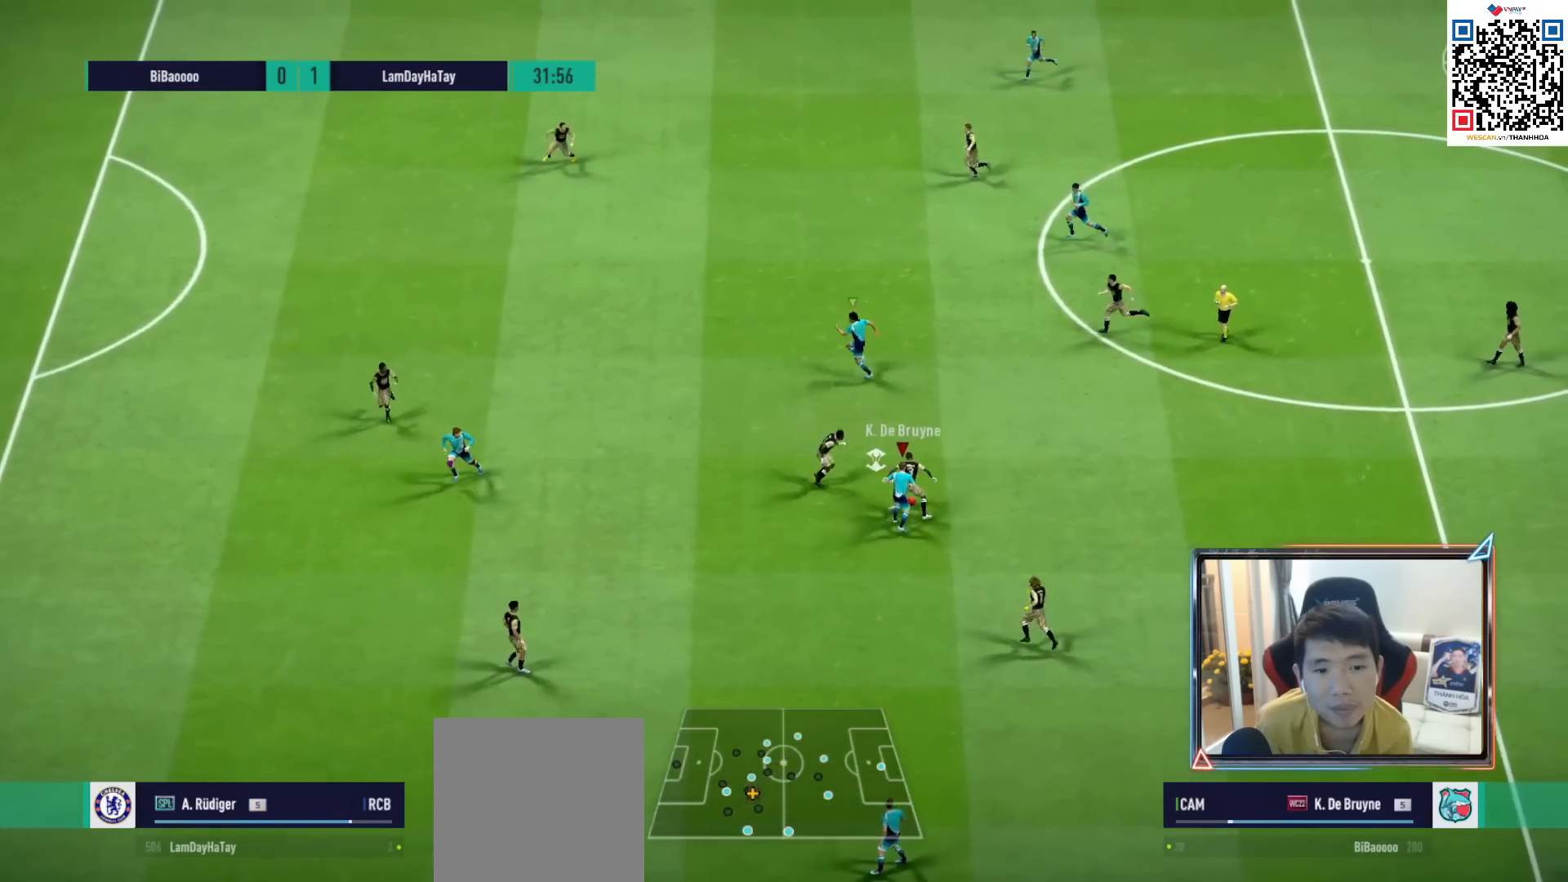
{"buttons": ["R1"], "left_stick": "up-right", "right_stick": "center", "events": [[217, "R1", "down"]]}
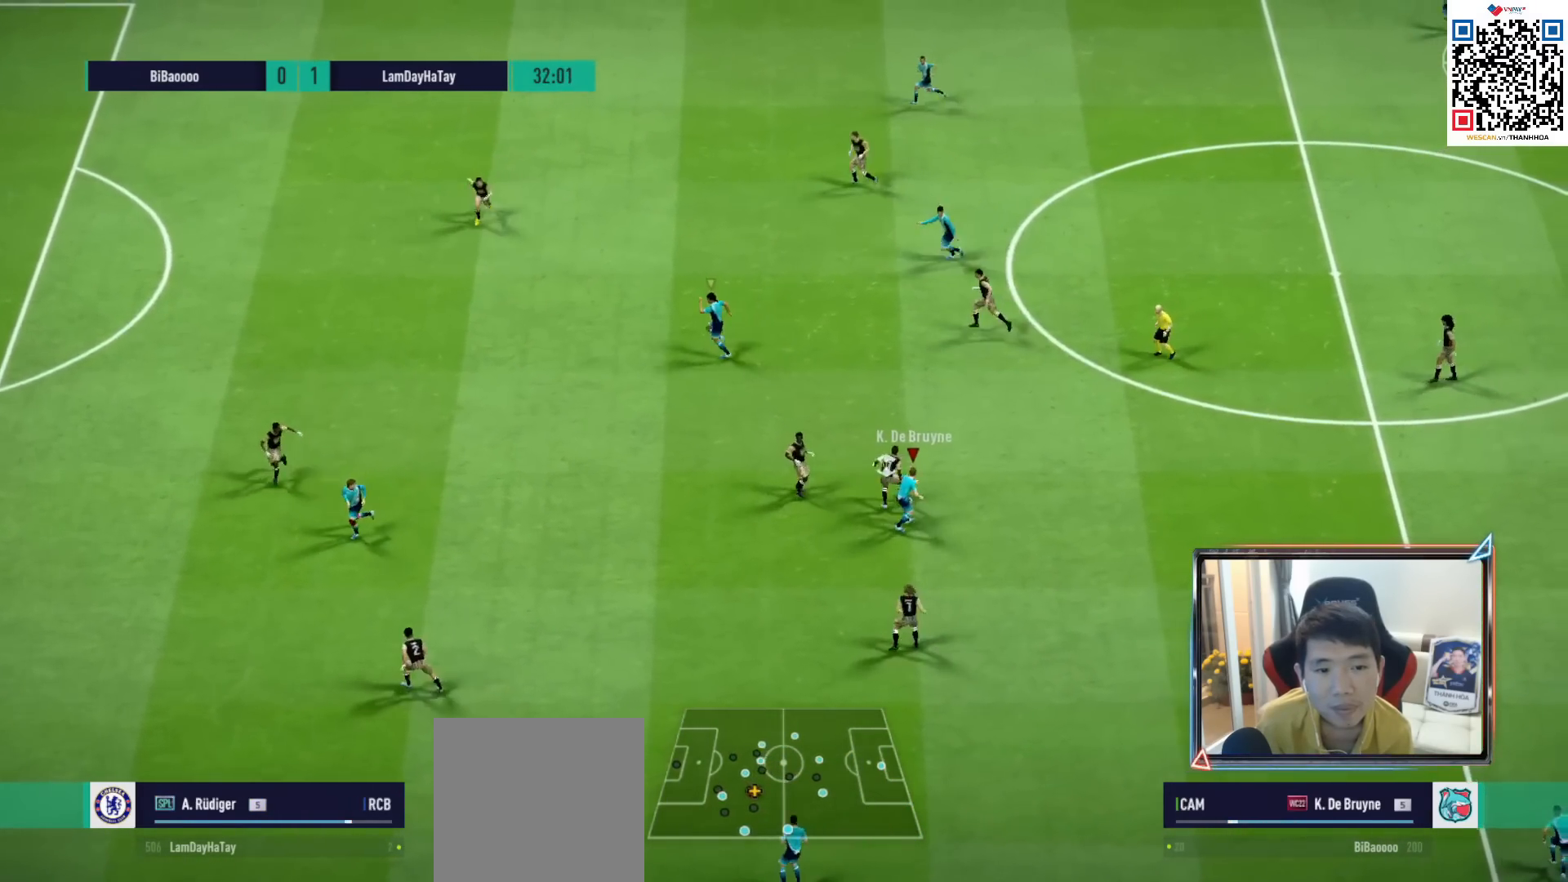
{"buttons": ["CROSS", "L1", "R1"], "left_stick": "center", "right_stick": "center", "events": [[150, "left_stick", "up"], [350, "CROSS", "down"], [367, "L1", "down"], [450, "left_stick", "center"]]}
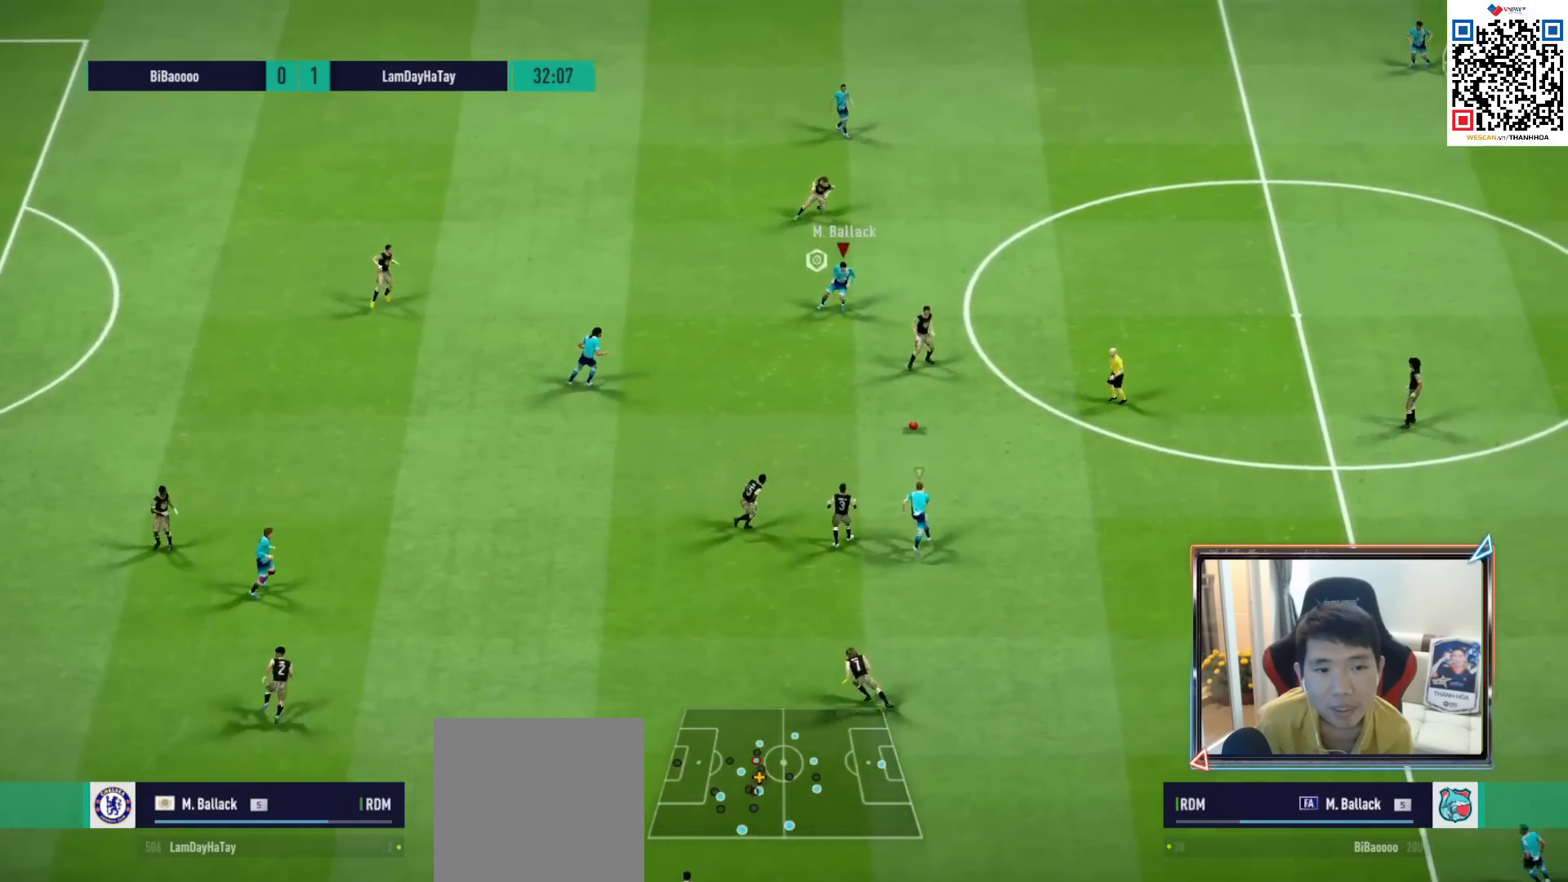
{"buttons": ["CROSS", "R1"], "left_stick": "center", "right_stick": "center", "events": [[17, "L1", "up"], [67, "DPAD_UP", "down"], [117, "DPAD_UP", "up"], [217, "DPAD_DOWN", "down"], [317, "DPAD_DOWN", "up"]]}
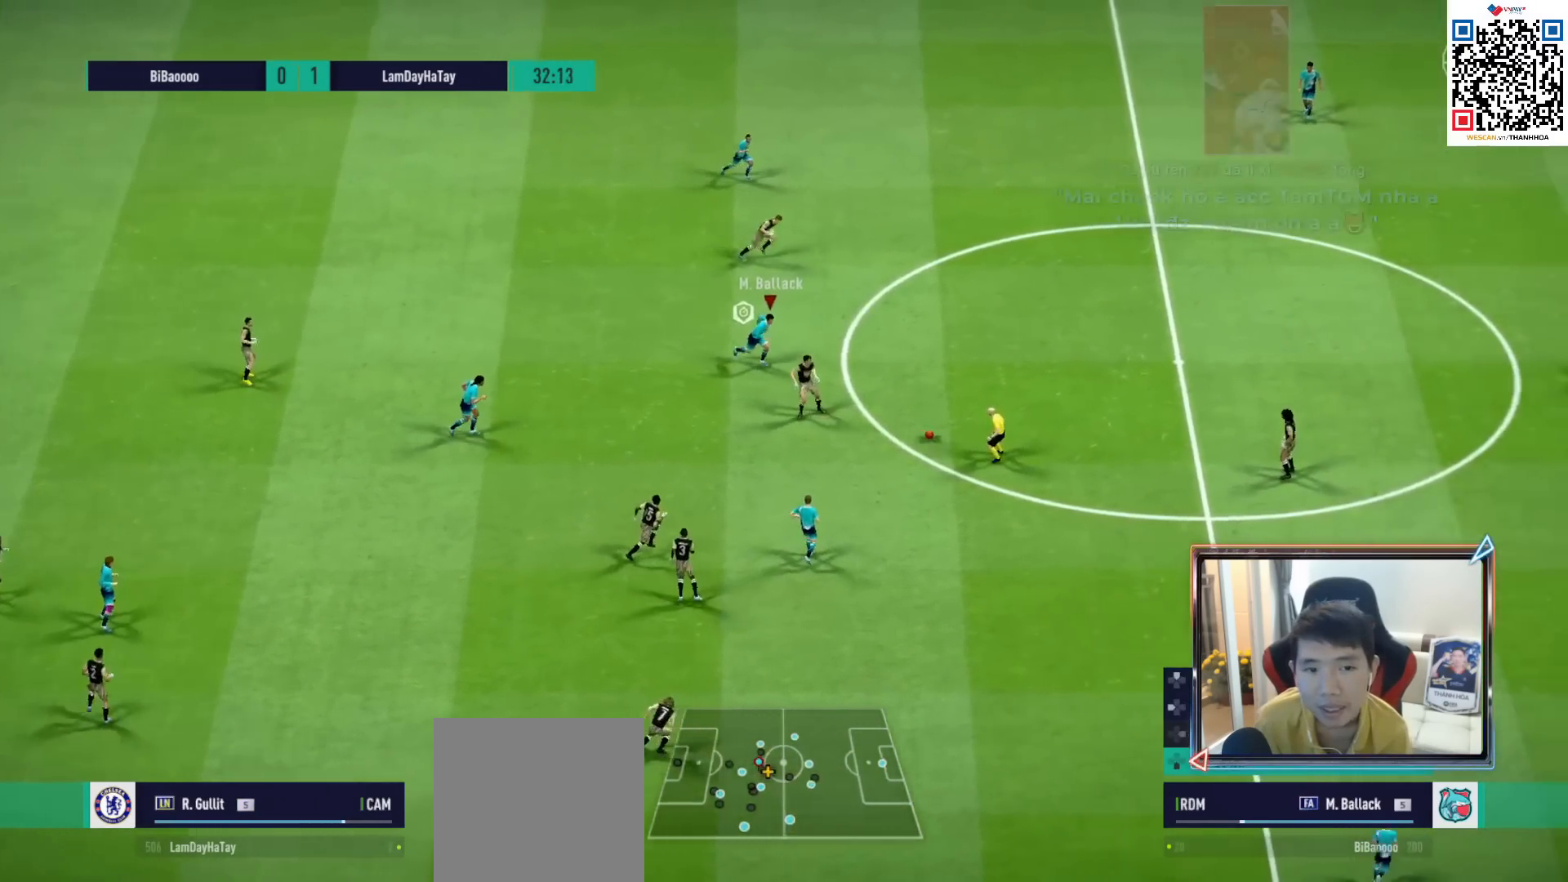
{"buttons": ["CROSS", "R1"], "left_stick": "left", "right_stick": "center", "events": [[117, "L1", "down"], [250, "L1", "up"], [450, "left_stick", "left"]]}
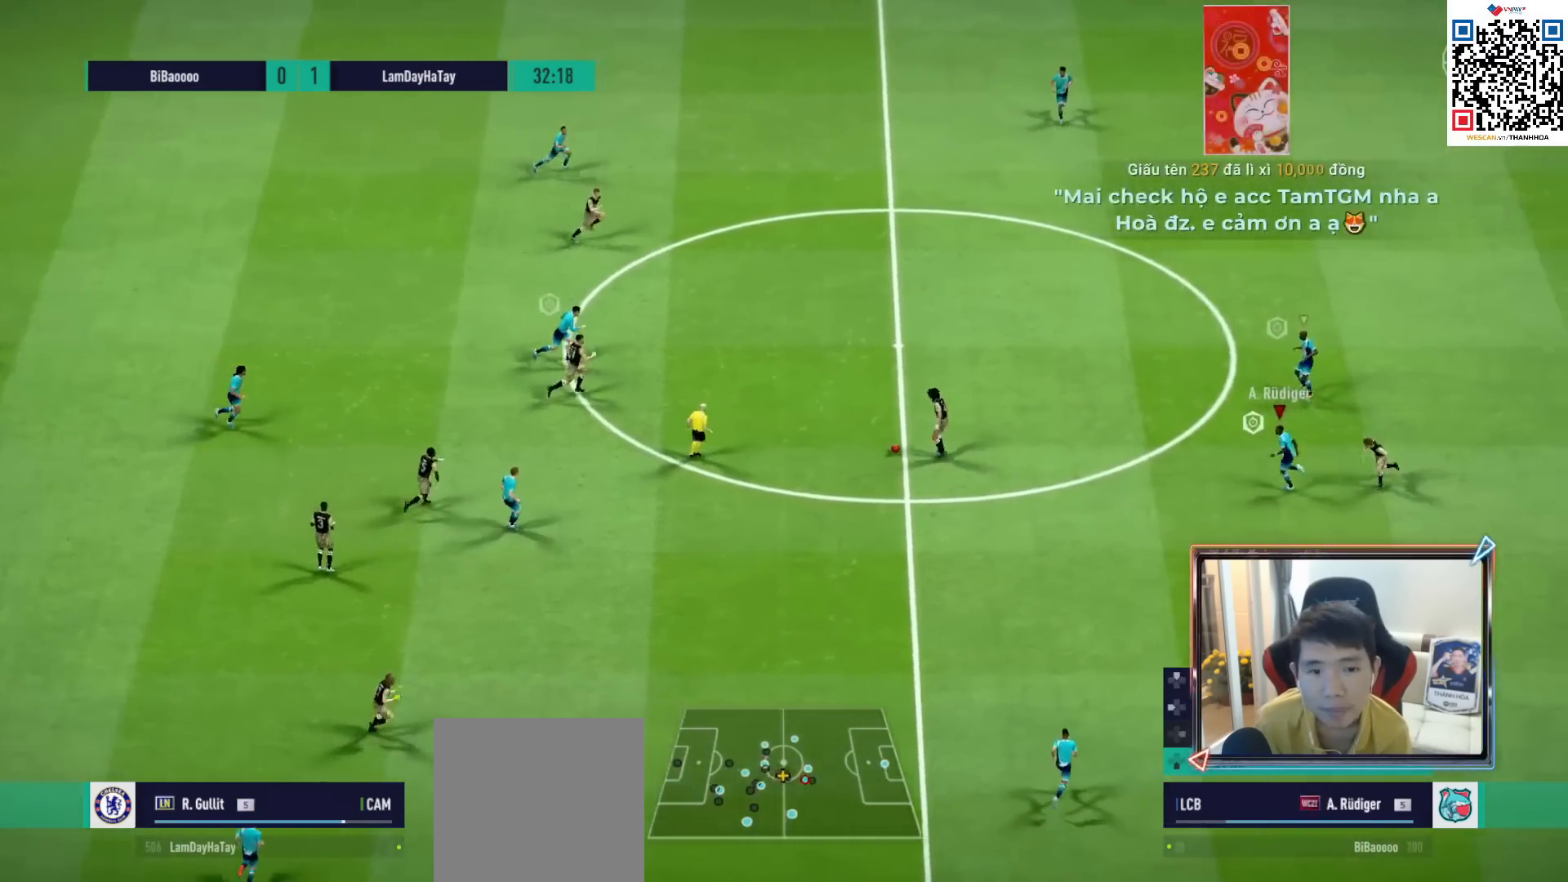
{"buttons": ["R1"], "left_stick": "left", "right_stick": "center", "events": [[150, "CROSS", "up"]]}
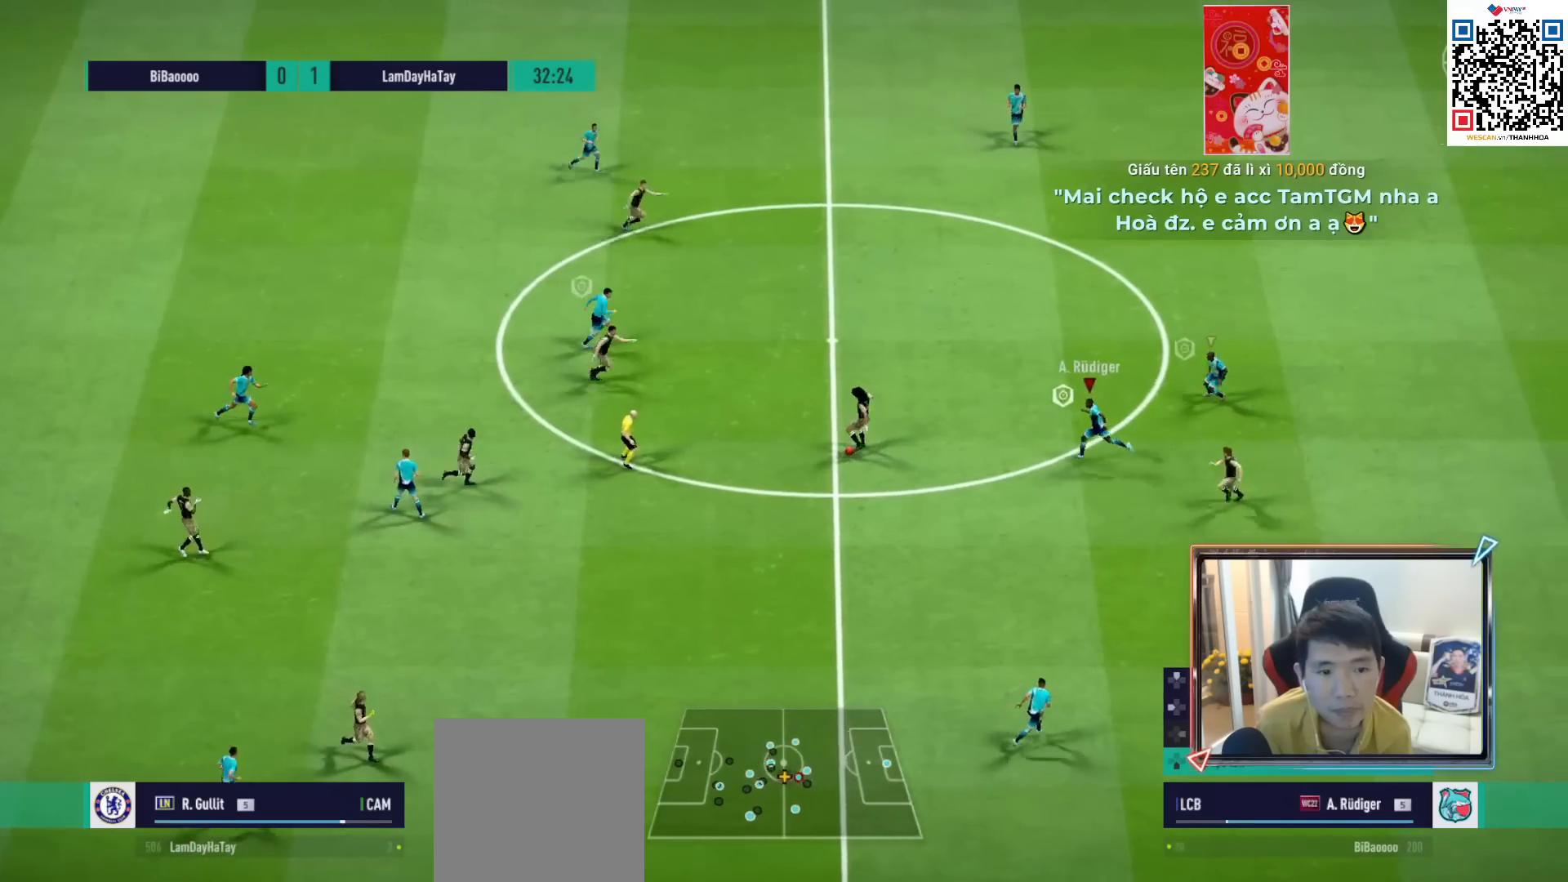
{"buttons": ["R1"], "left_stick": "down-left", "right_stick": "center", "events": [[150, "left_stick", "down-left"]]}
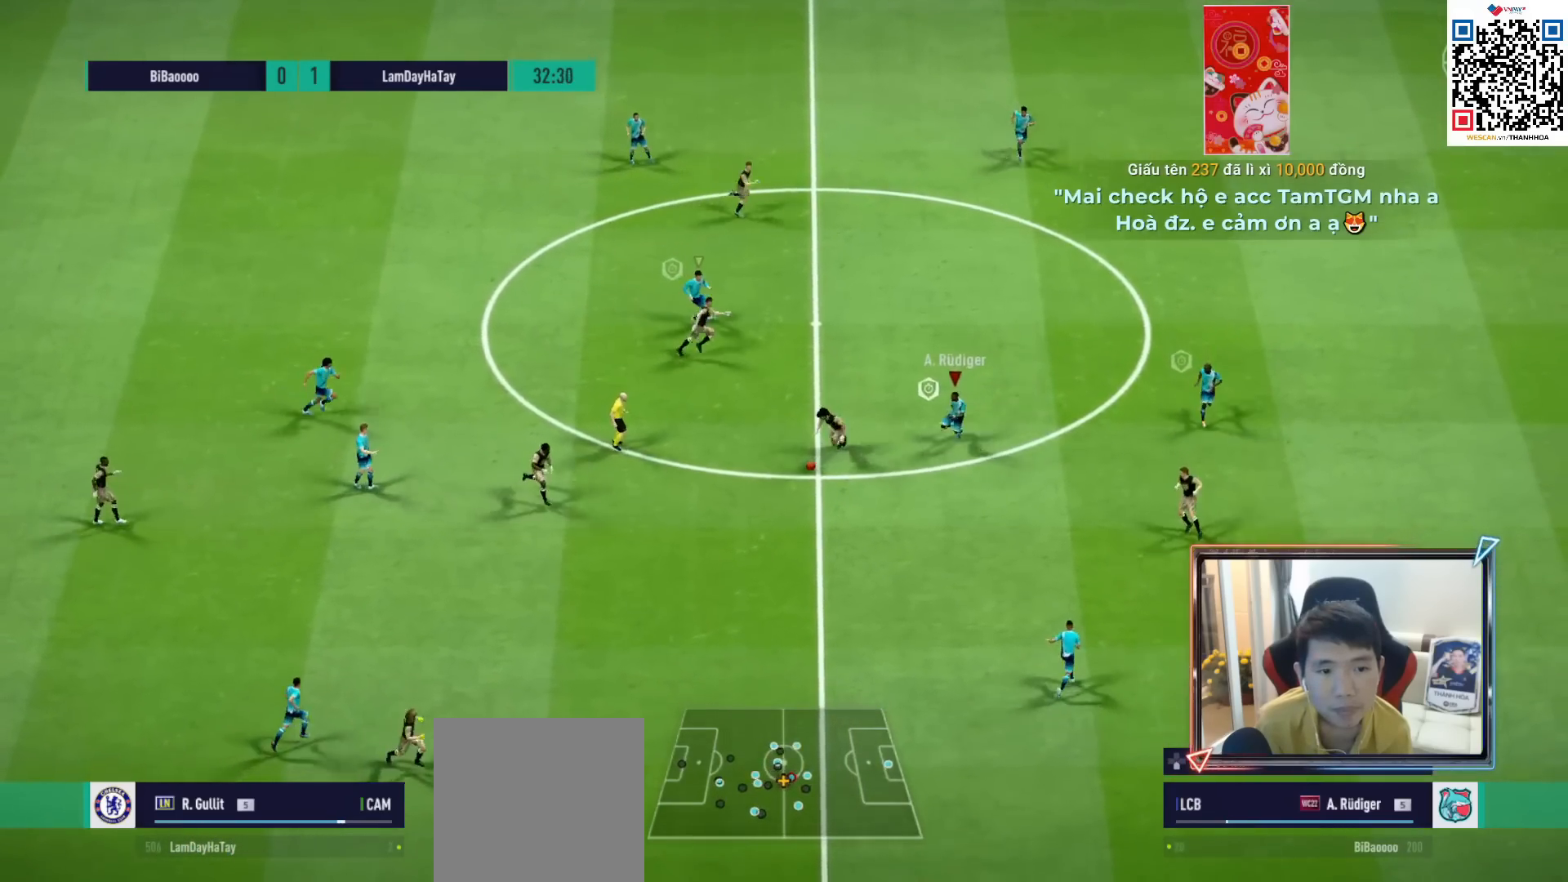
{"buttons": ["R1"], "left_stick": "down-left", "right_stick": "center", "events": []}
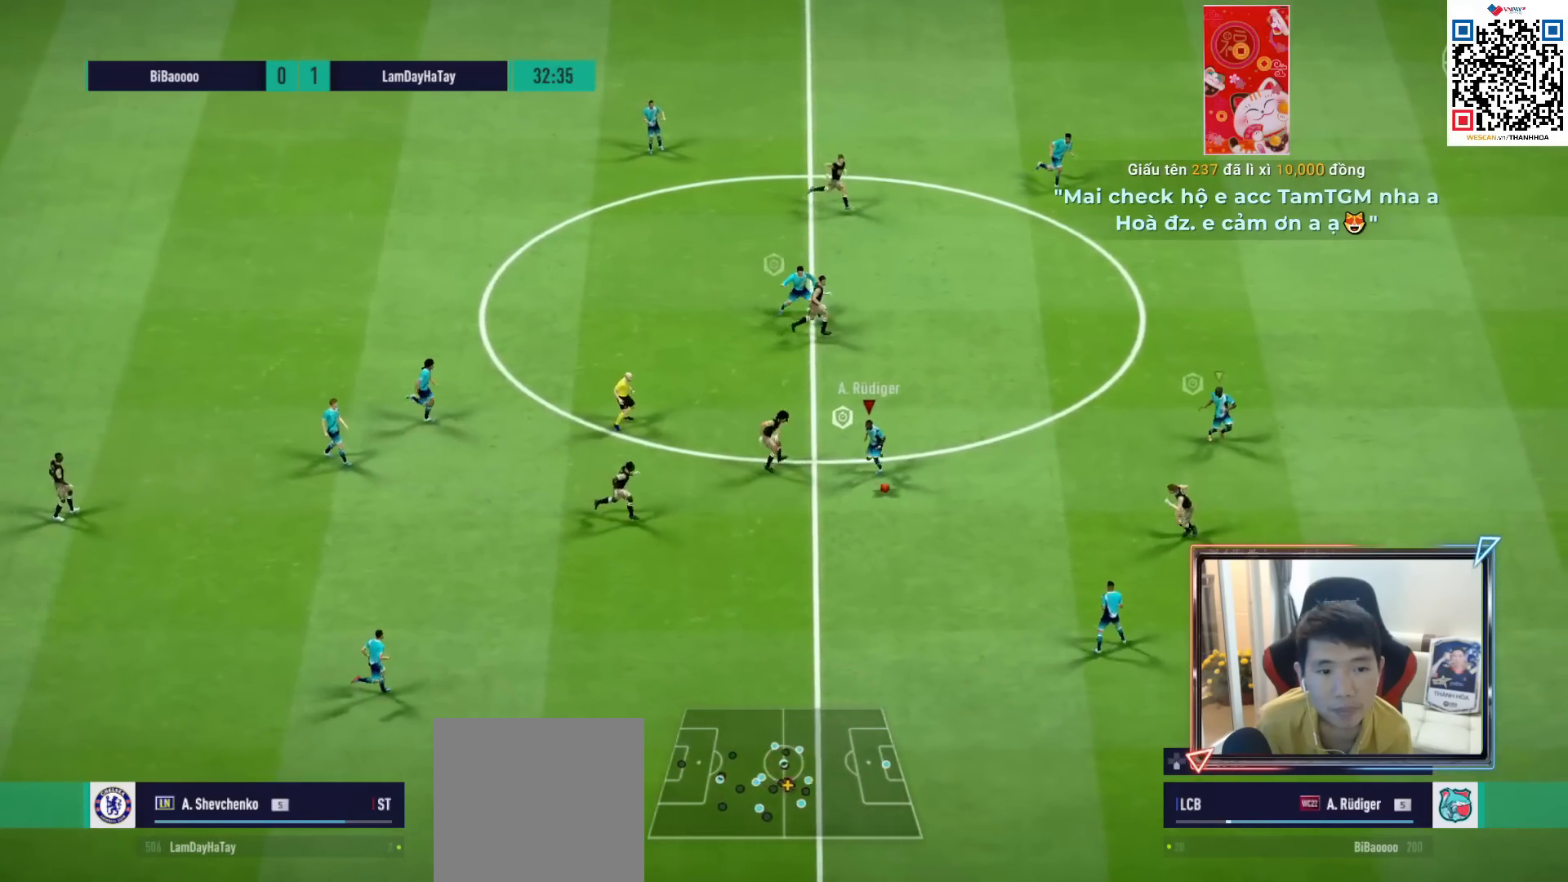
{"buttons": ["R1"], "left_stick": "down", "right_stick": "center", "events": [[150, "L1", "down"], [233, "left_stick", "down"], [283, "L1", "up"]]}
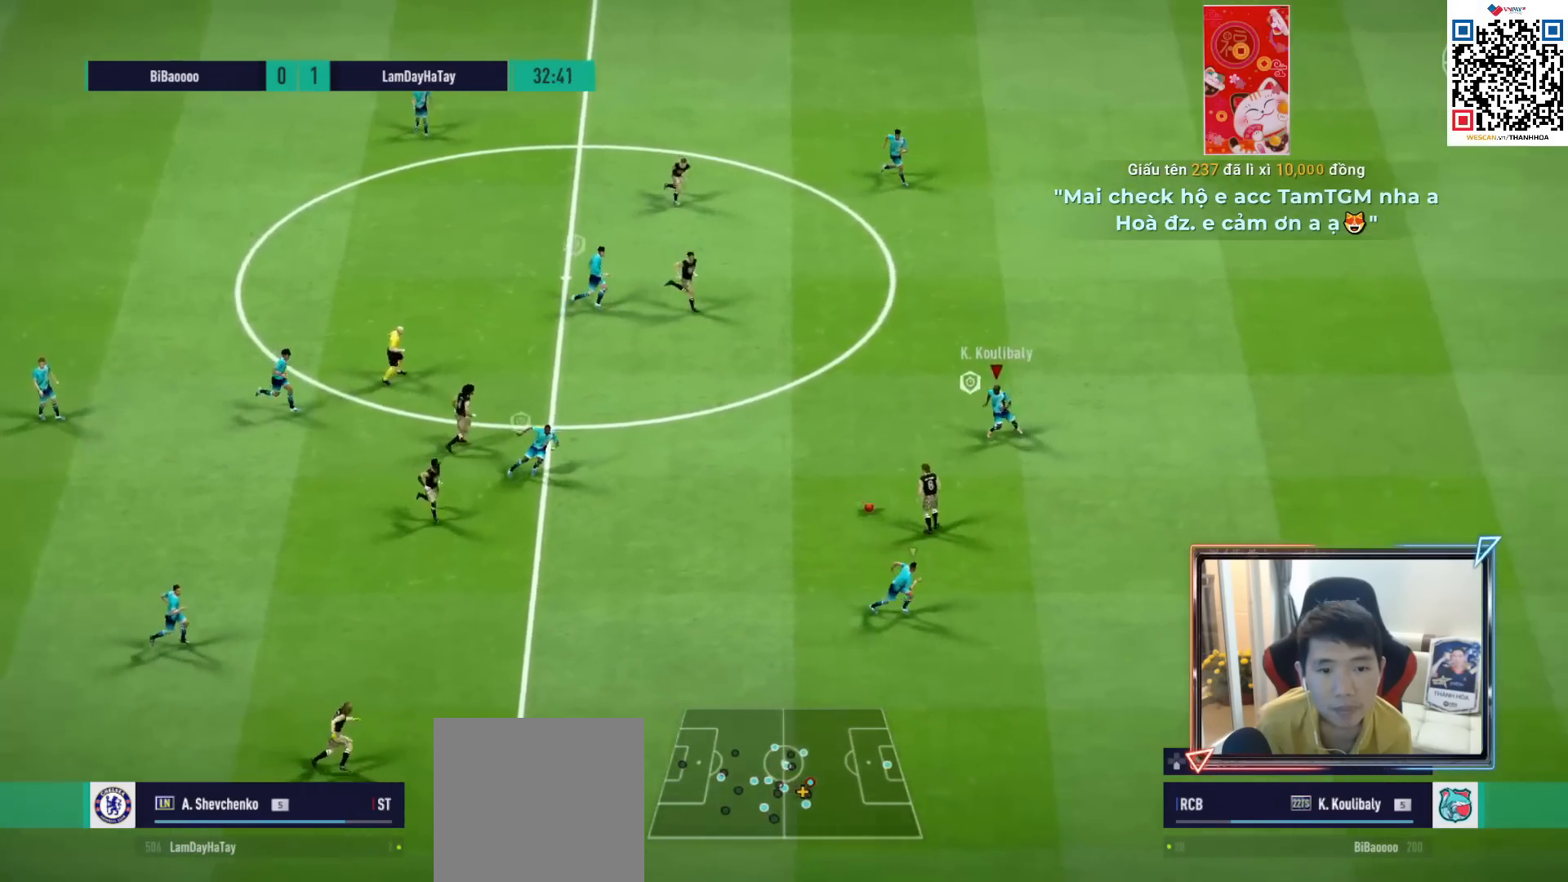
{"buttons": ["L1"], "left_stick": "down", "right_stick": "center", "events": [[133, "left_stick", "down-left"], [383, "R1", "up"], [383, "left_stick", "down"], [417, "L1", "down"]]}
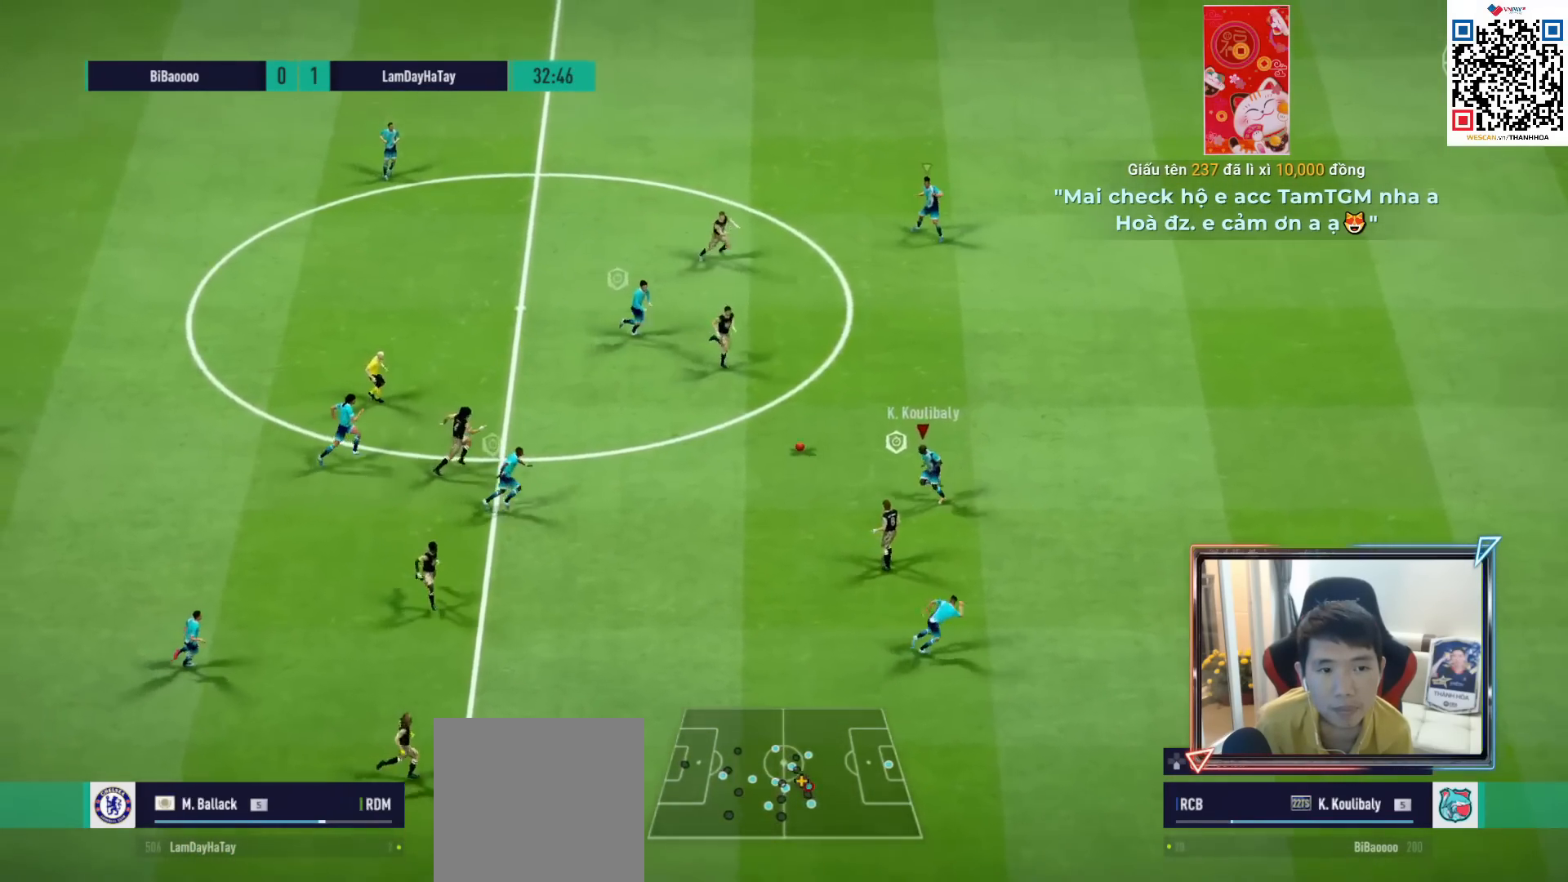
{"buttons": ["R1"], "left_stick": "down-right", "right_stick": "center", "events": [[17, "left_stick", "down-right"], [33, "L1", "up"], [67, "R1", "down"]]}
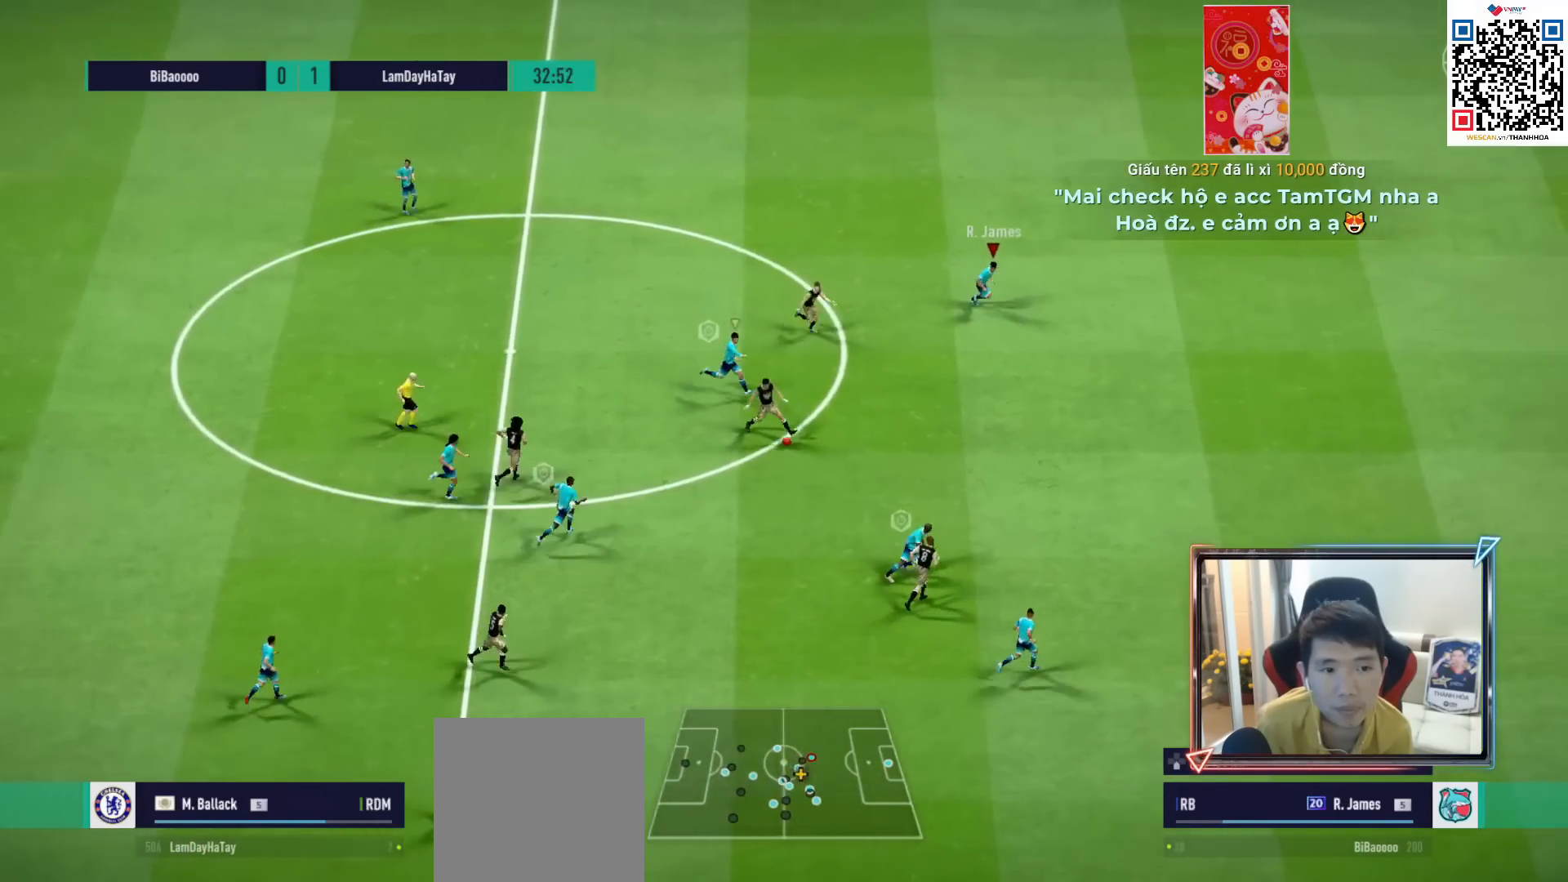
{"buttons": ["R1"], "left_stick": "down-right", "right_stick": "center", "events": []}
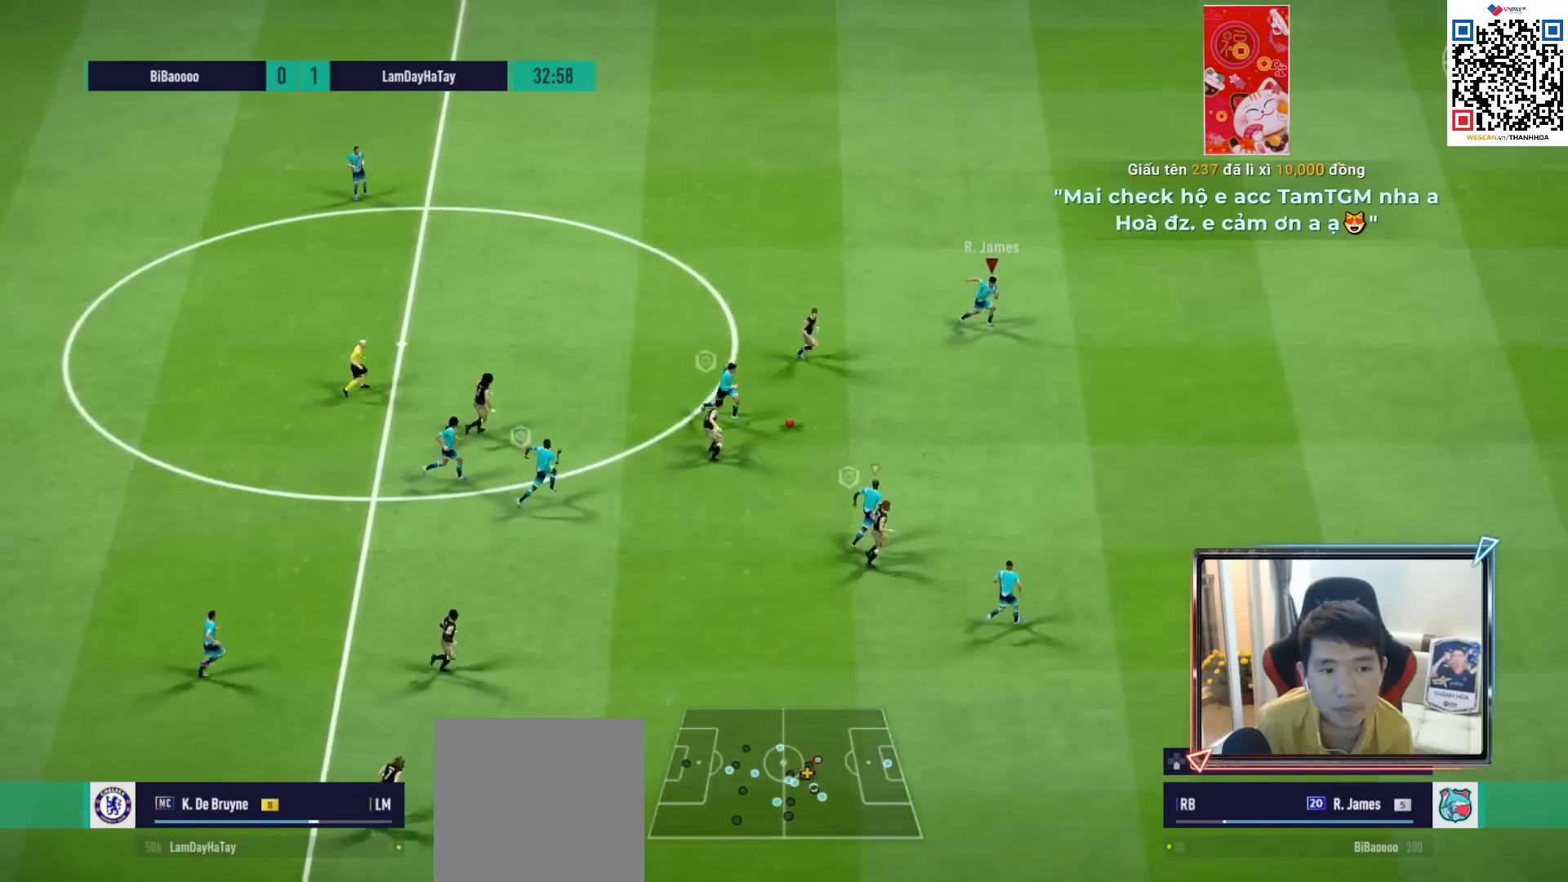
{"buttons": ["L1"], "left_stick": "up", "right_stick": "center", "events": [[33, "L1", "down"], [167, "left_stick", "right"], [183, "L1", "up"], [400, "R1", "up"], [417, "L1", "down"], [417, "left_stick", "up"]]}
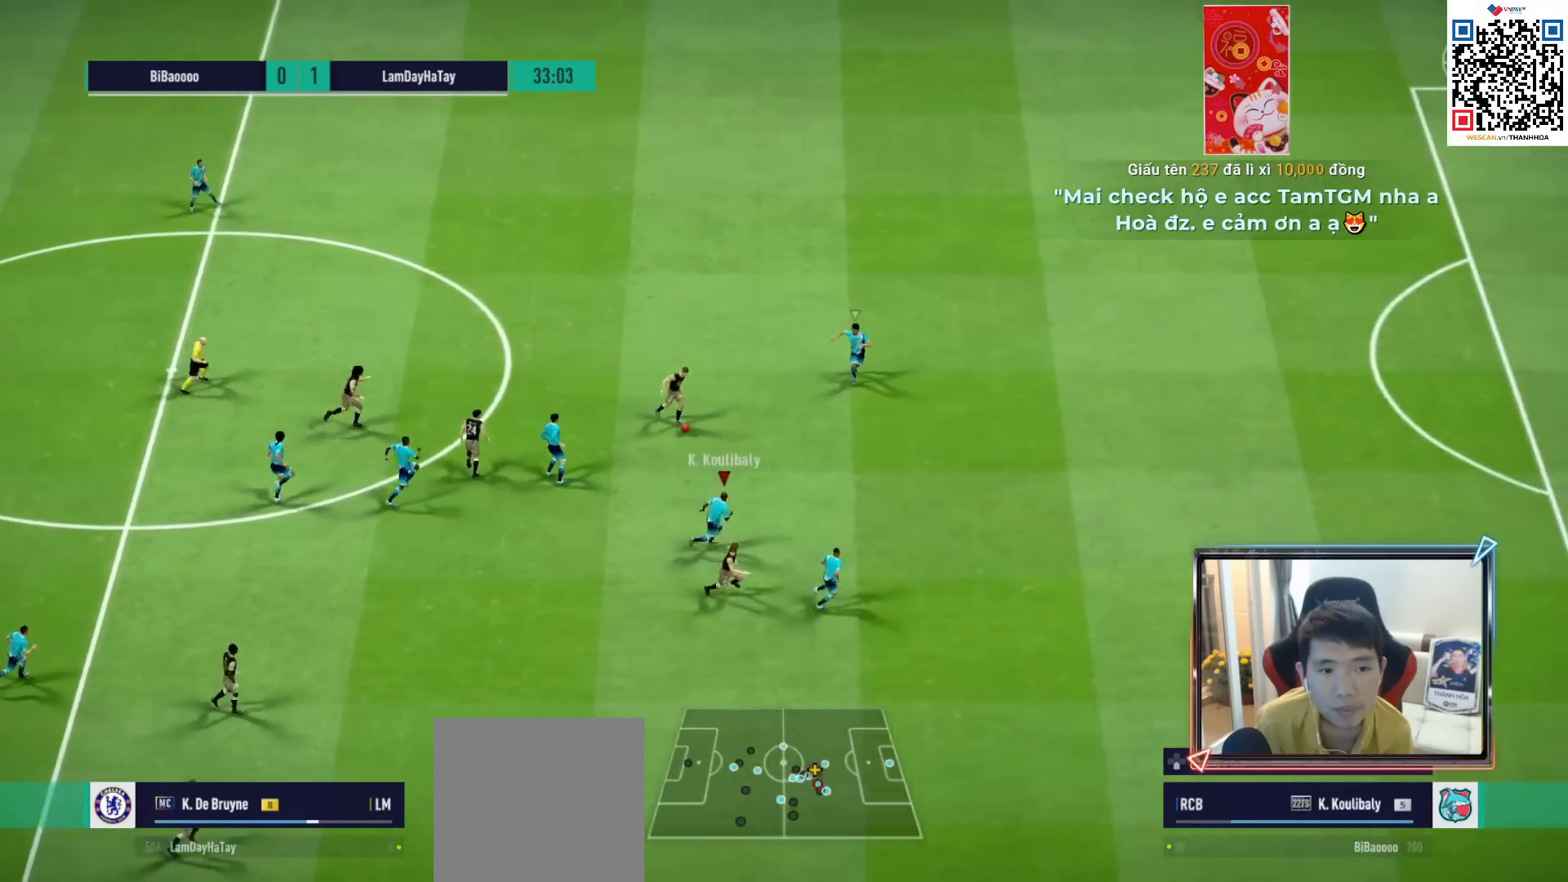
{"buttons": [], "left_stick": "down-left", "right_stick": "center", "events": [[67, "L1", "up"], [117, "left_stick", "up-left"], [233, "left_stick", "left"], [433, "left_stick", "down-left"]]}
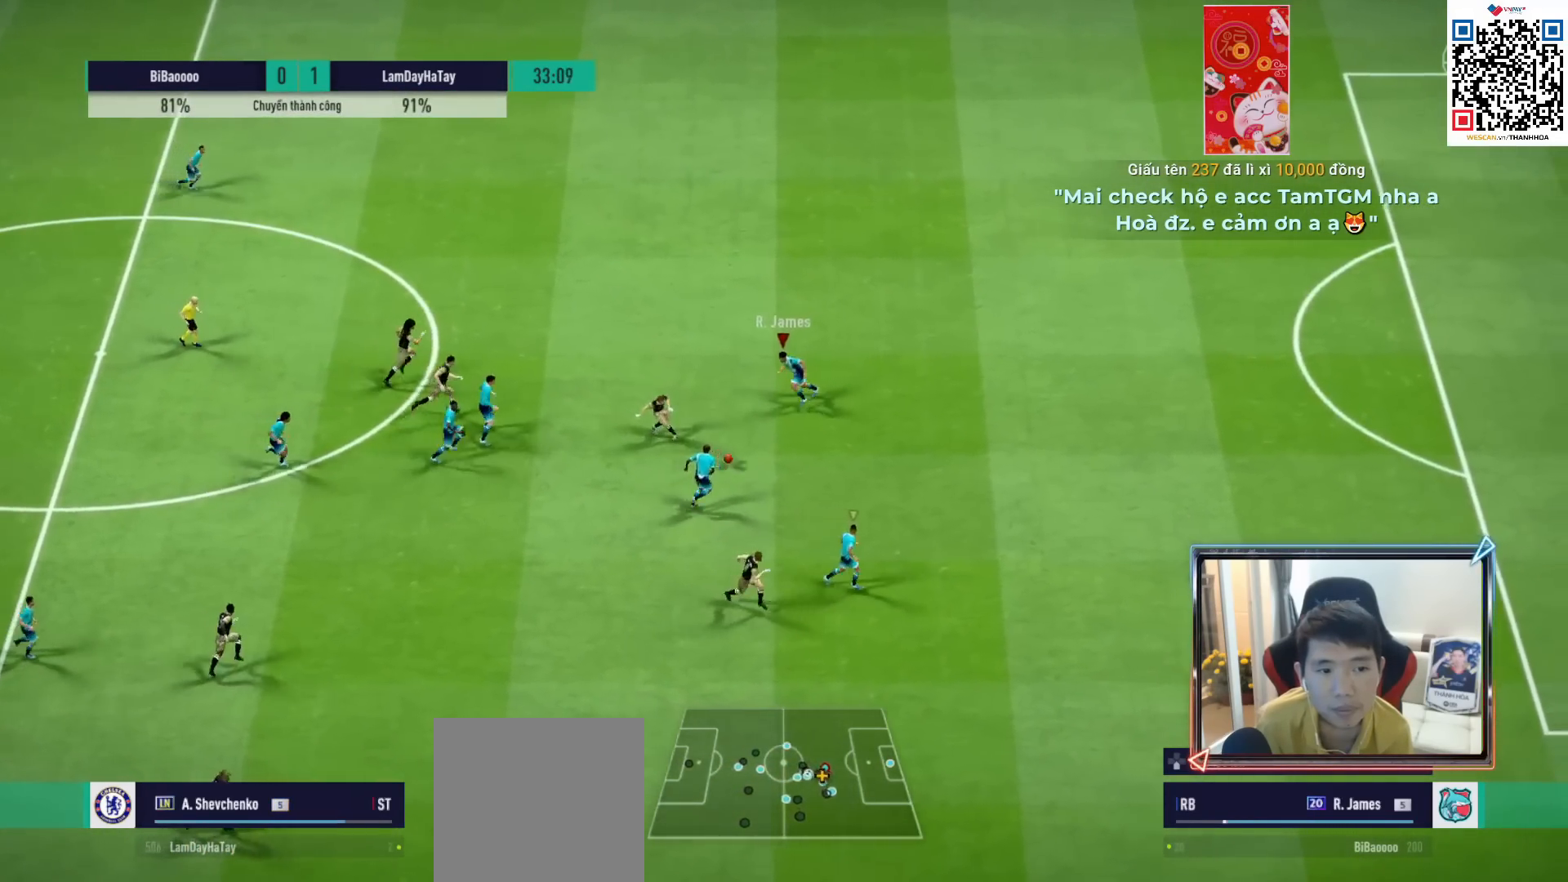
{"buttons": ["R1"], "left_stick": "down-right", "right_stick": "center", "events": [[117, "L1", "down"], [167, "left_stick", "up-right"], [217, "R1", "down"], [233, "left_stick", "right"], [250, "L1", "up"], [383, "left_stick", "down-right"]]}
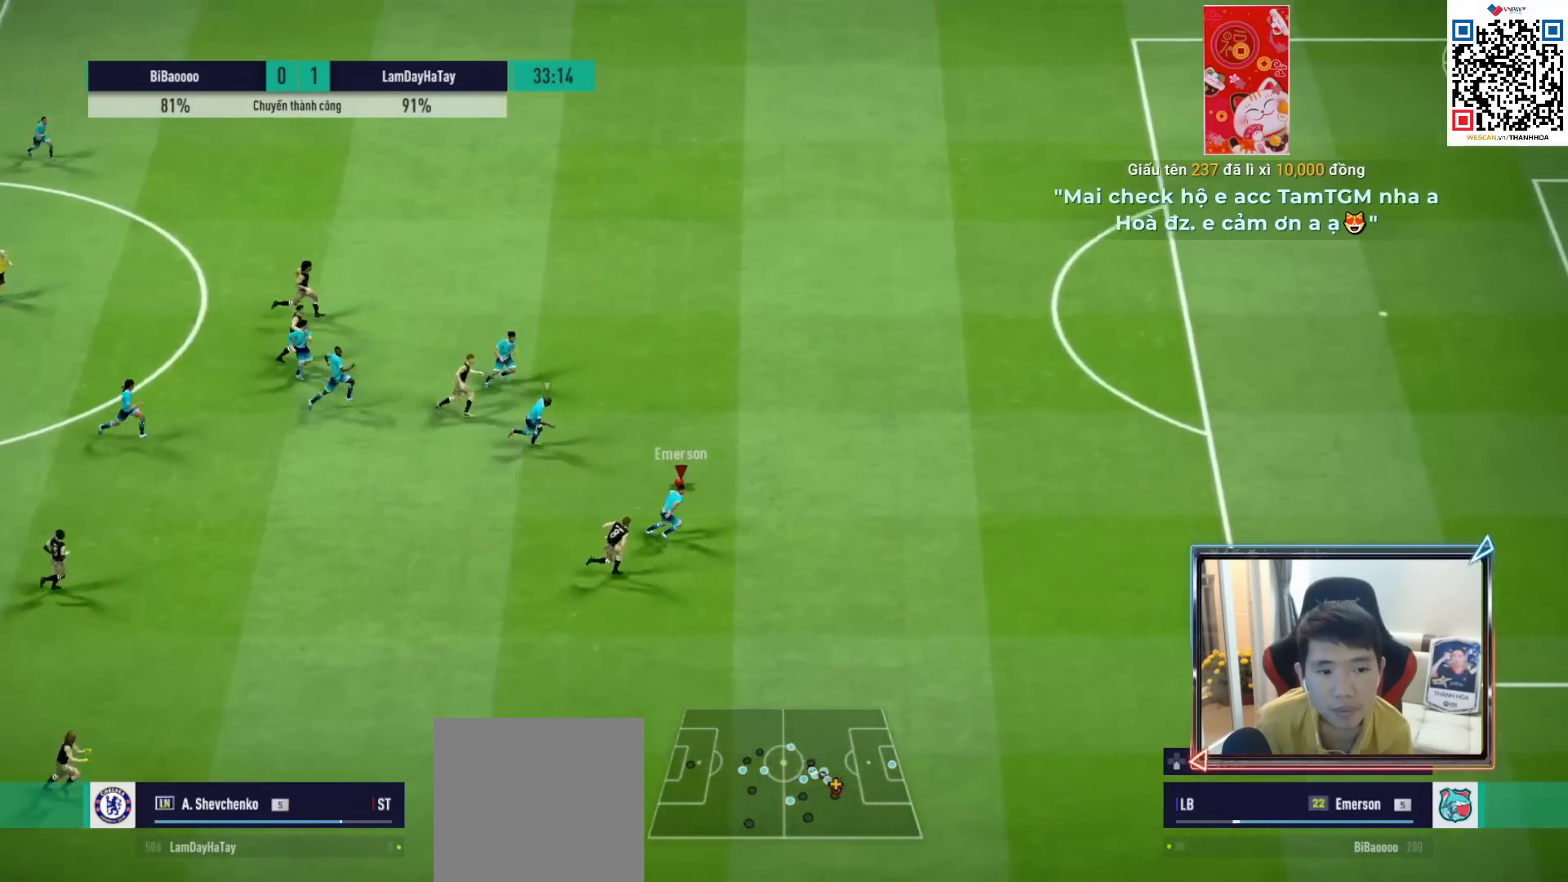
{"buttons": ["R1"], "left_stick": "down-right", "right_stick": "center", "events": [[417, "SQUARE", "down"], [500, "SQUARE", "up"]]}
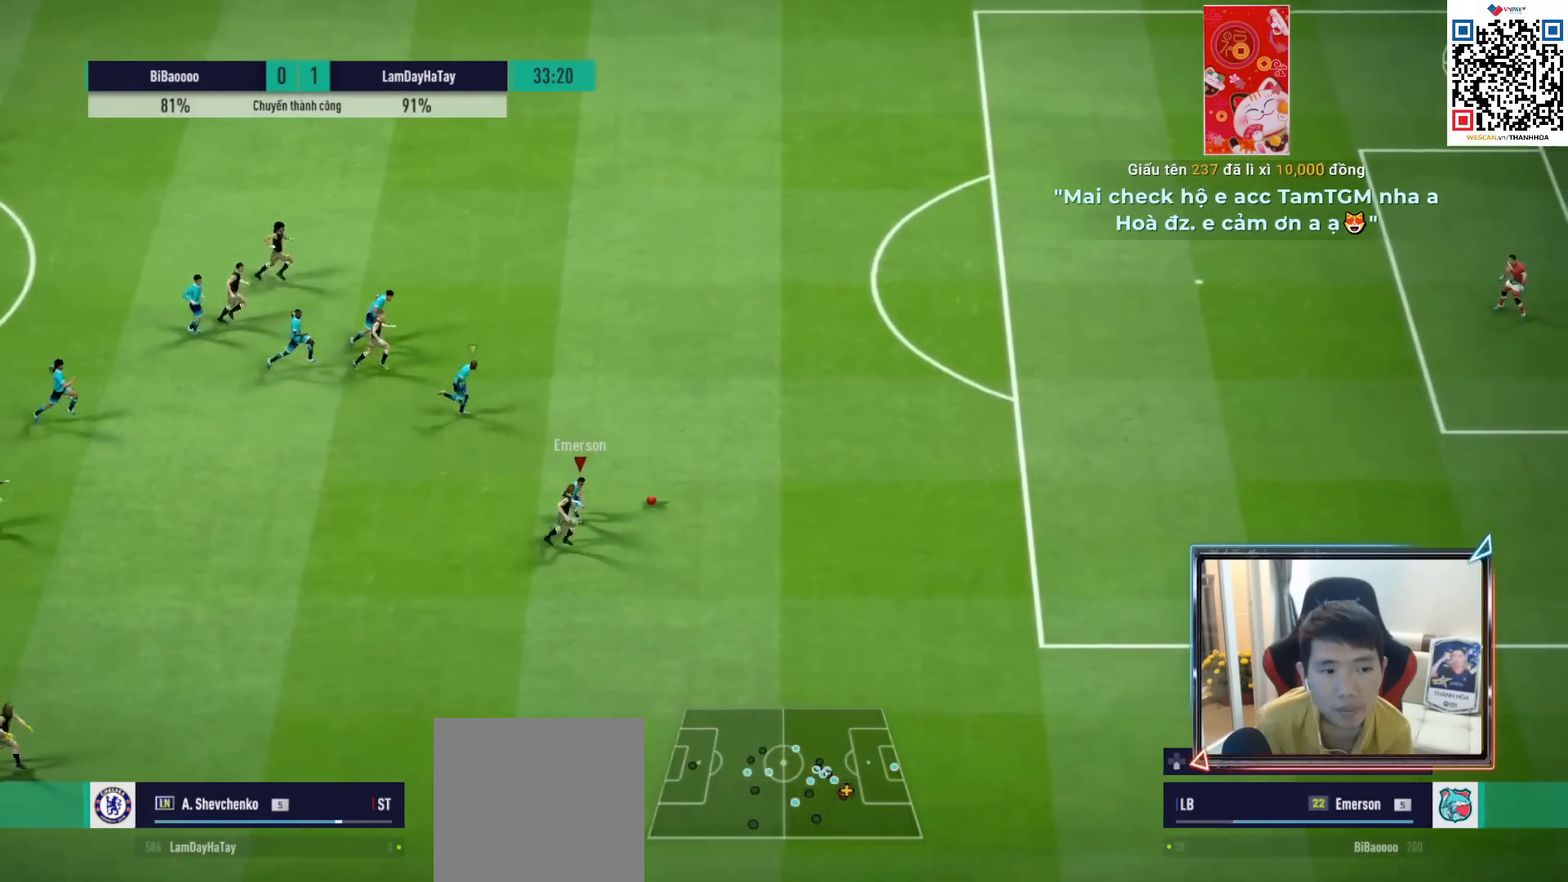
{"buttons": ["R1"], "left_stick": "right", "right_stick": "center", "events": [[67, "SQUARE", "down"], [133, "SQUARE", "up"], [183, "SQUARE", "down"], [250, "SQUARE", "up"], [250, "left_stick", "right"], [317, "SQUARE", "down"], [383, "SQUARE", "up"]]}
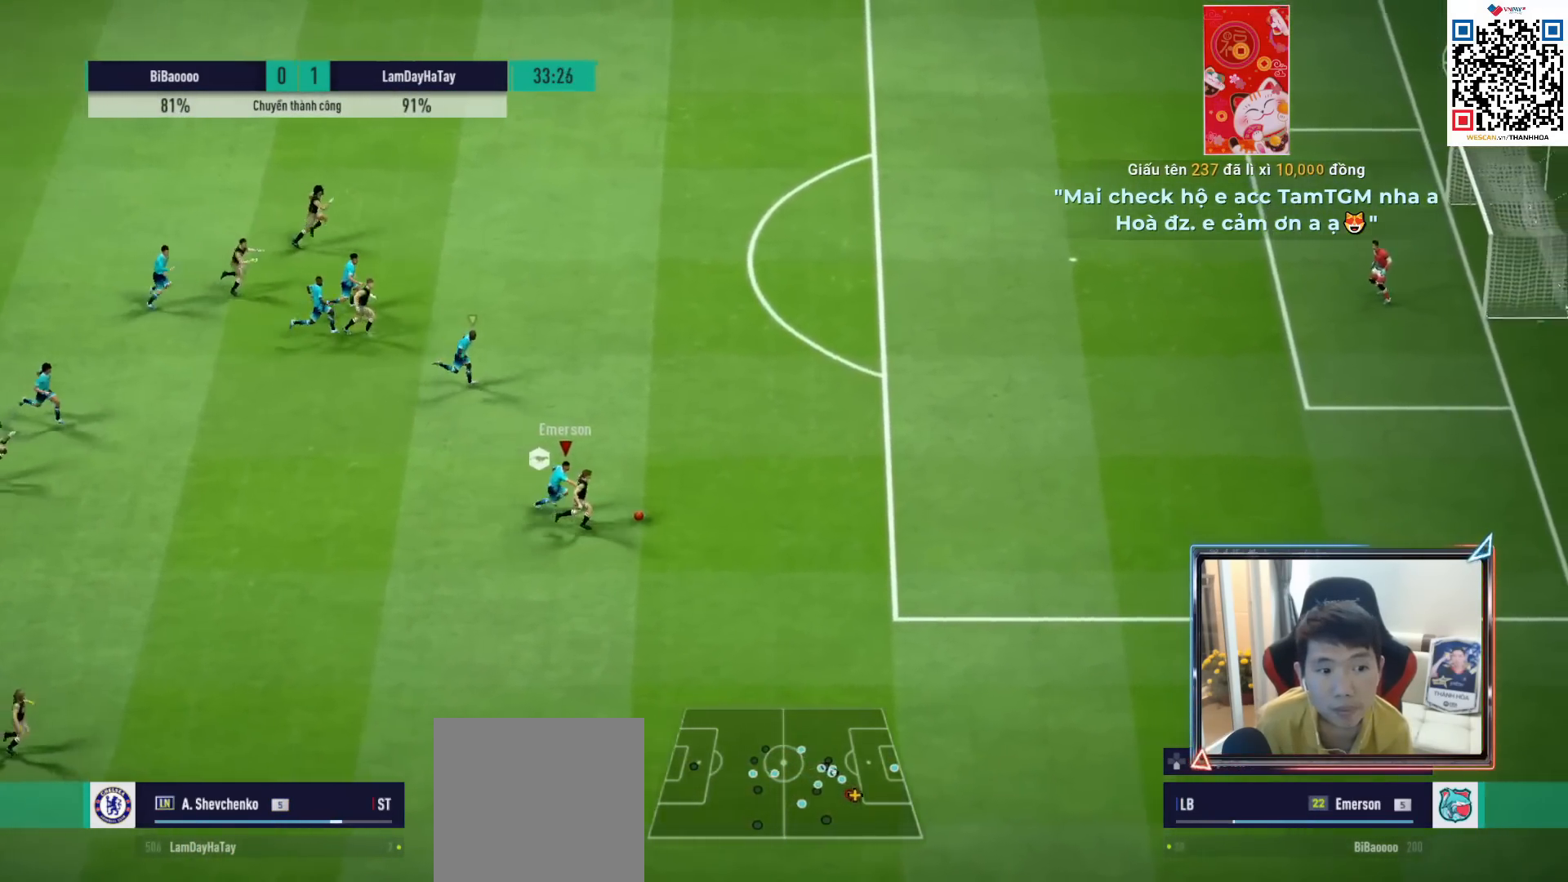
{"buttons": ["R1"], "left_stick": "right", "right_stick": "center", "events": []}
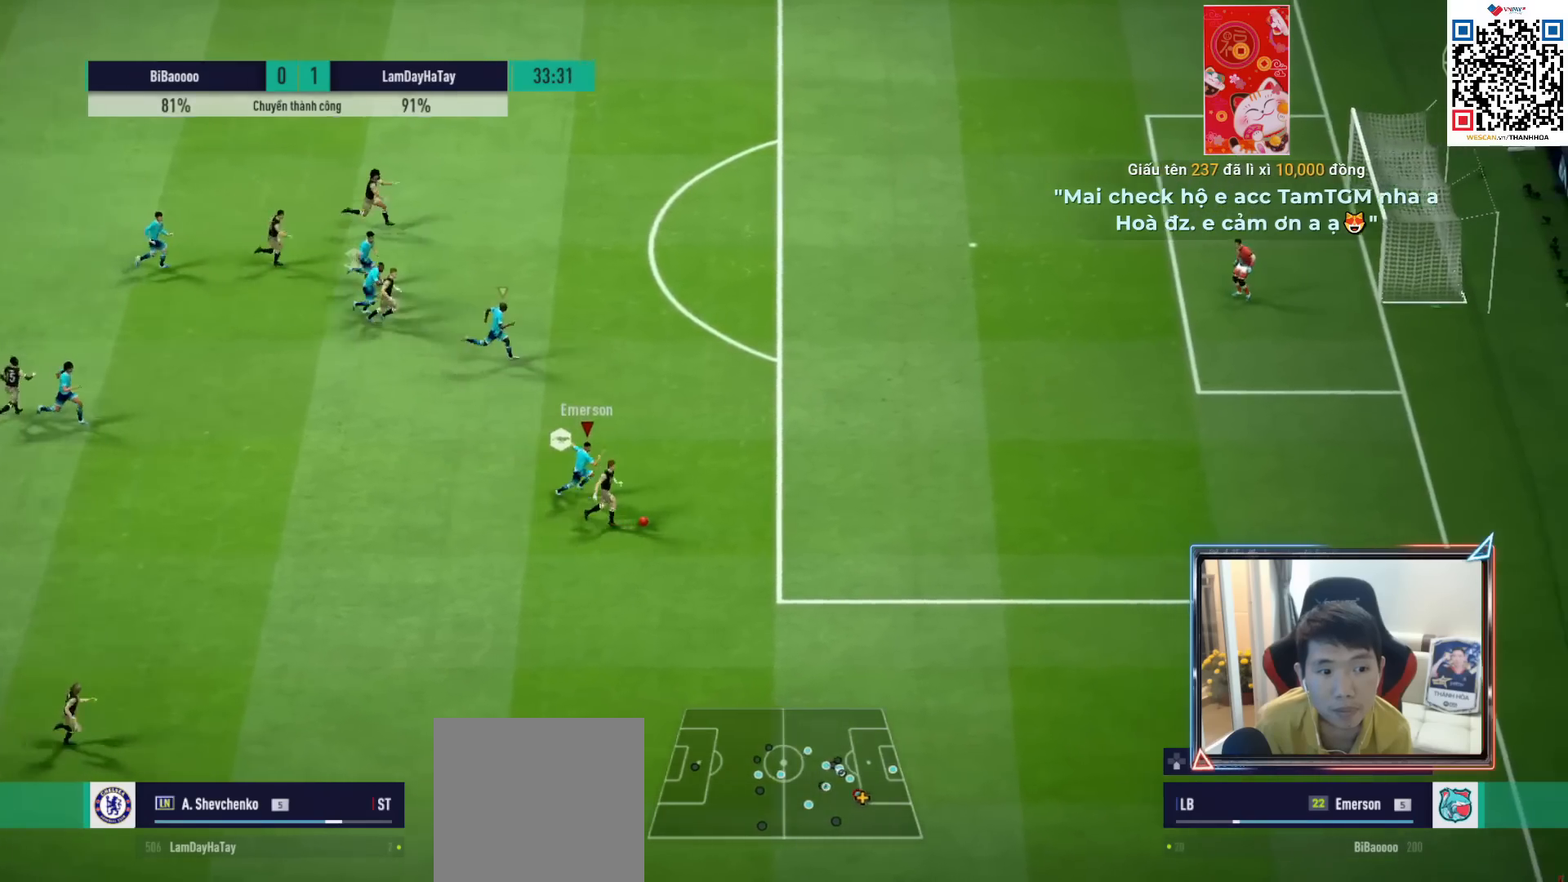
{"buttons": ["R1"], "left_stick": "right", "right_stick": "center", "events": []}
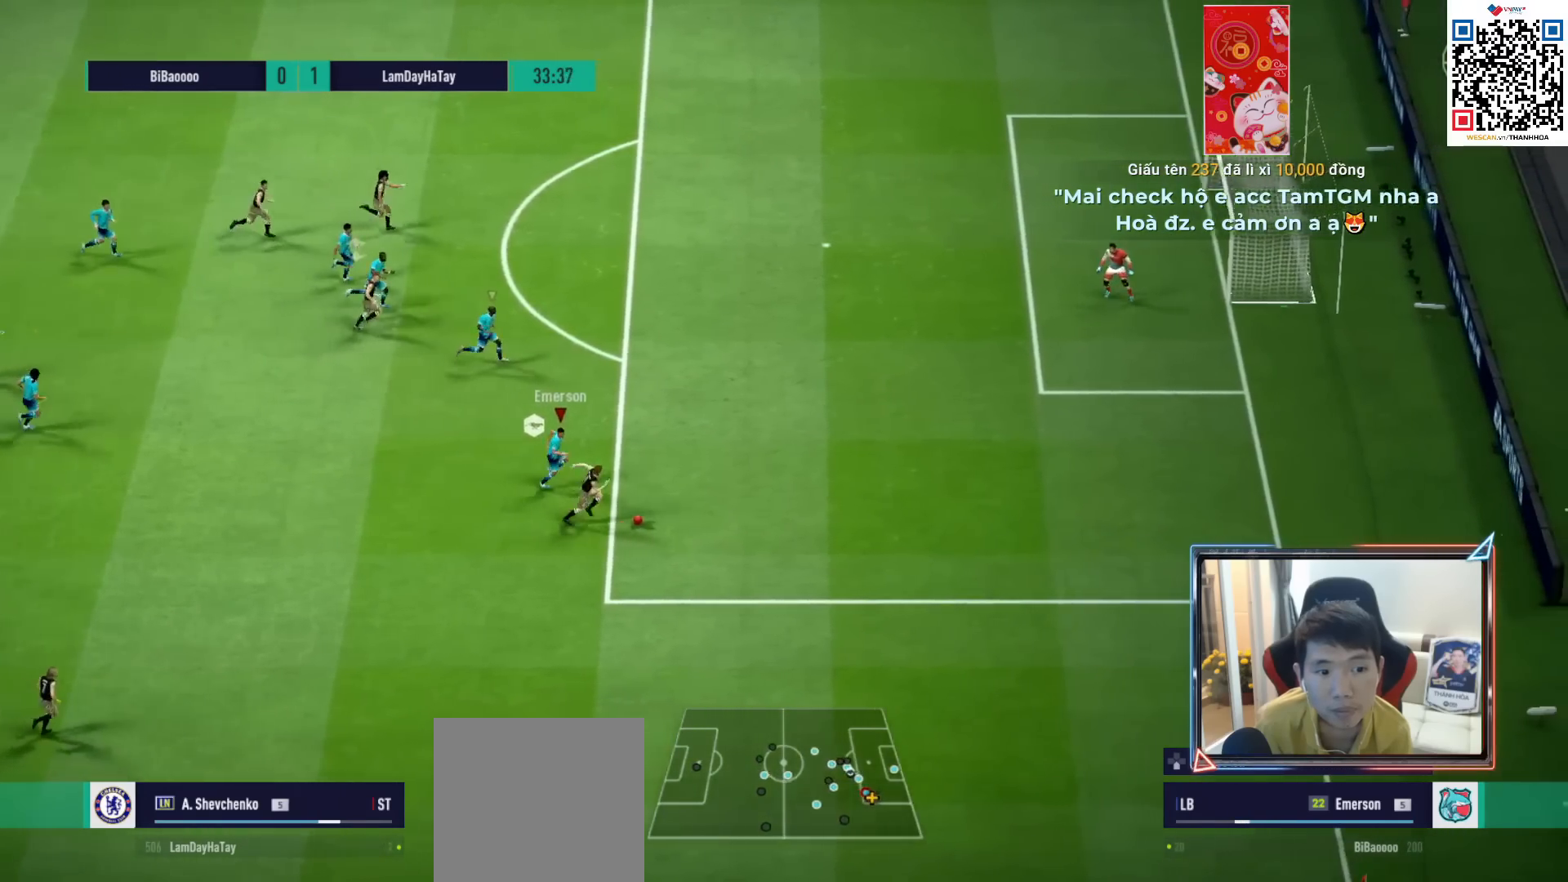
{"buttons": ["R1"], "left_stick": "right", "right_stick": "center", "events": []}
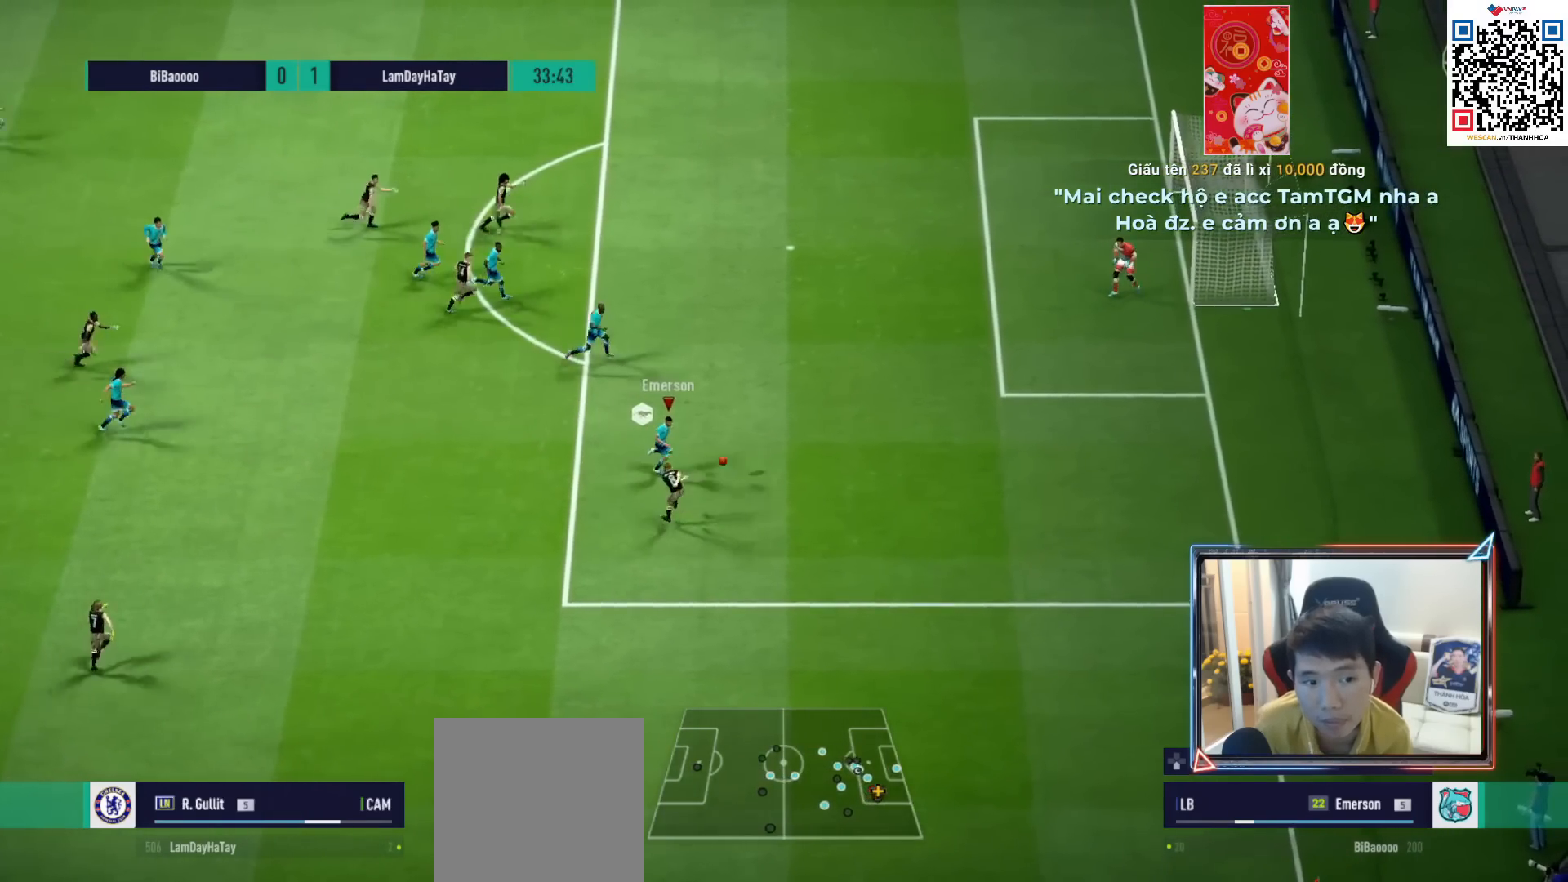
{"buttons": ["R1"], "left_stick": "up-right", "right_stick": "center", "events": [[100, "L1", "down"], [183, "L1", "up"], [333, "left_stick", "up-right"]]}
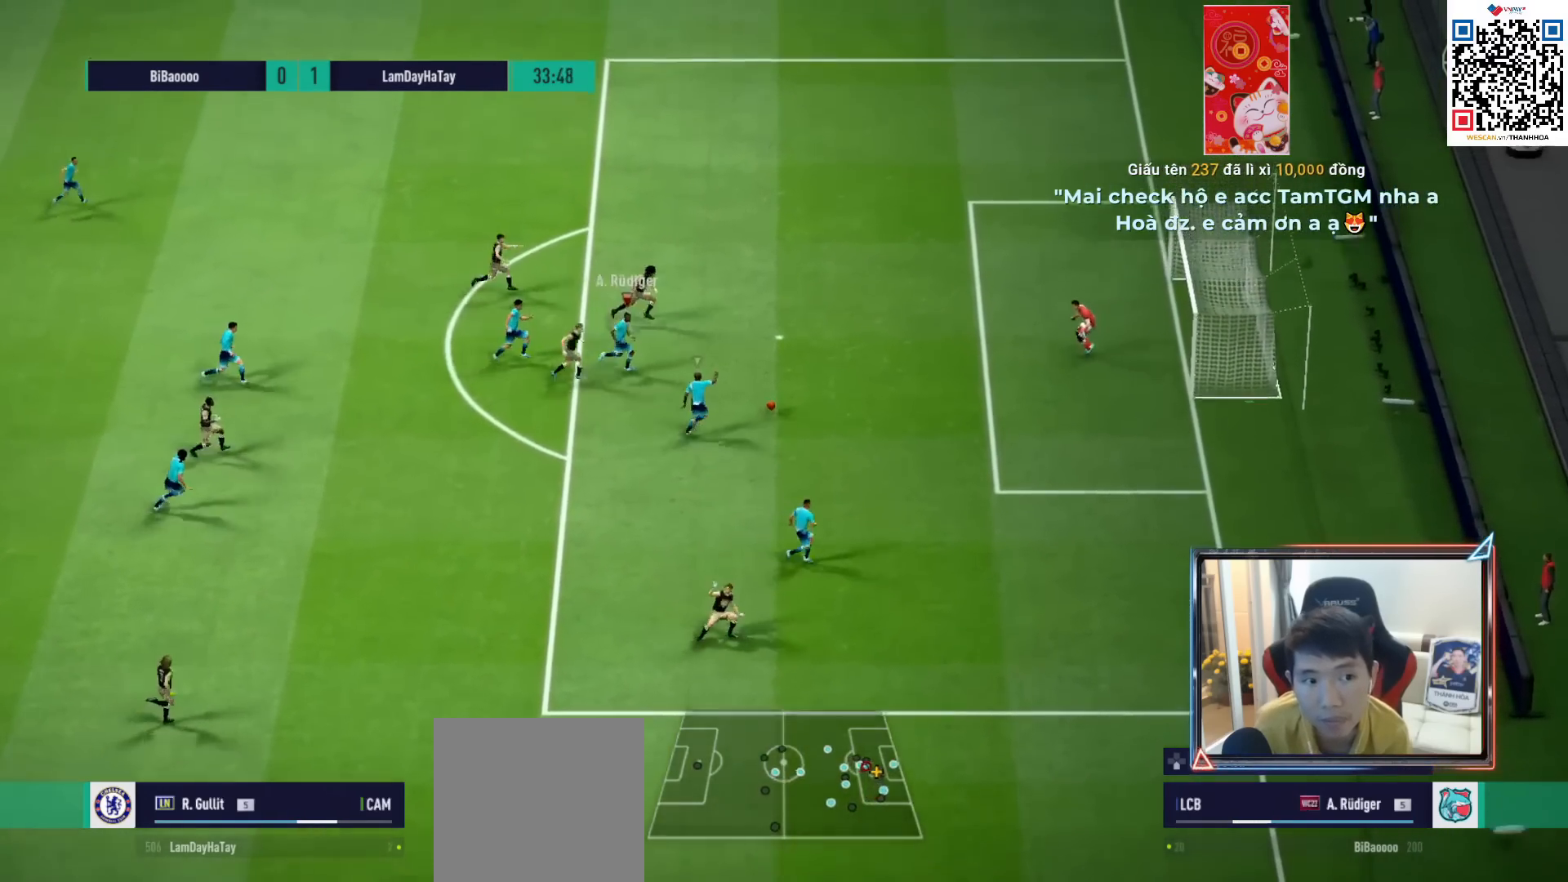
{"buttons": ["R1", "R3"], "left_stick": "up-right", "right_stick": "up", "events": [[33, "right_stick", "up"], [83, "R3", "down"]]}
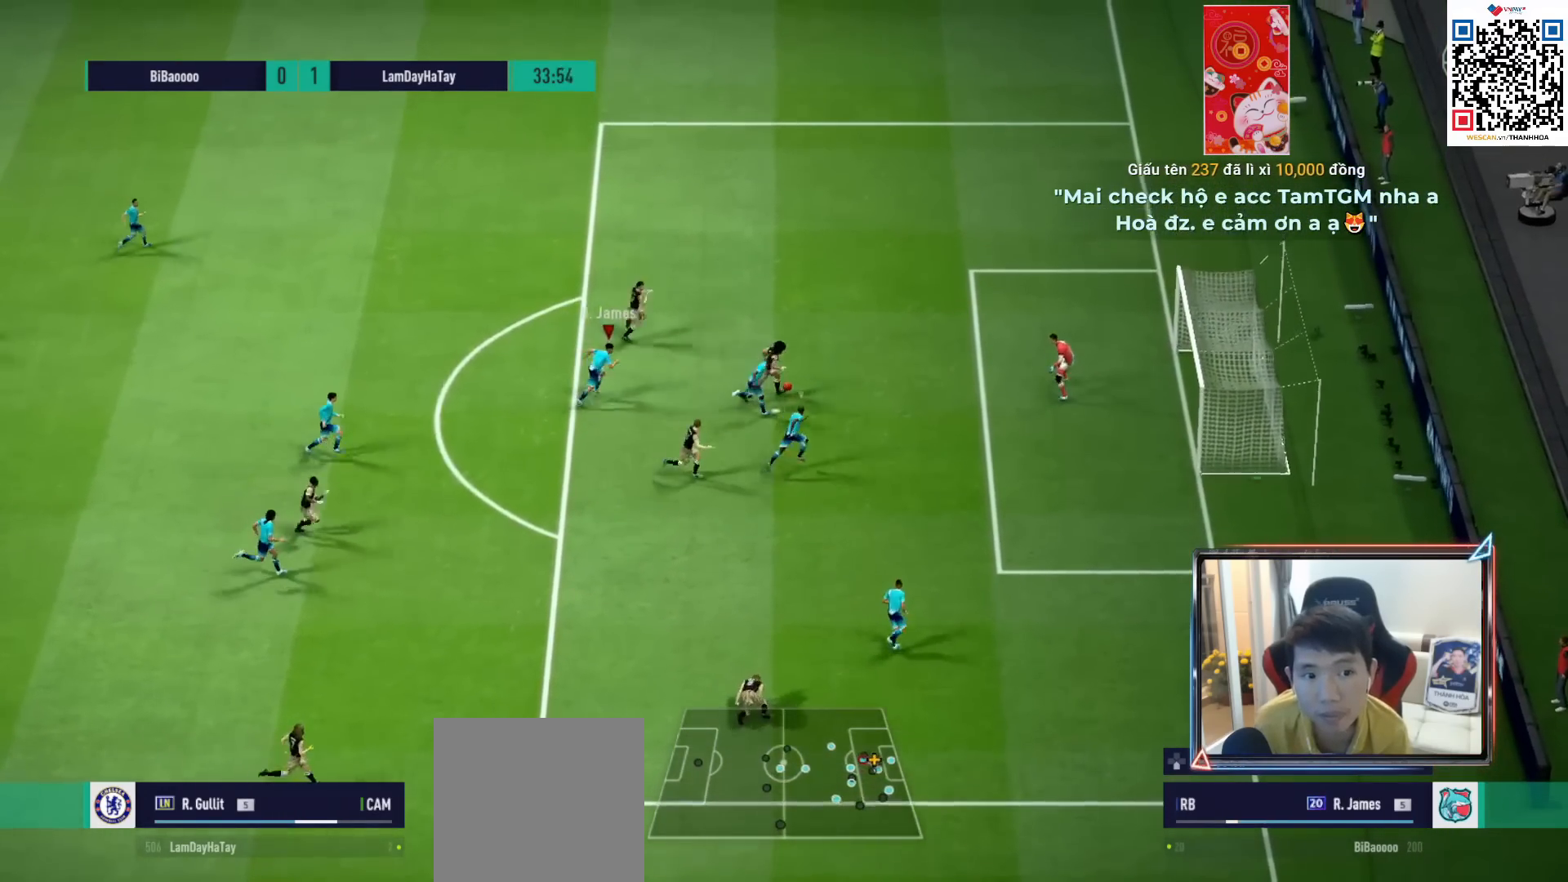
{"buttons": ["R1"], "left_stick": "up", "right_stick": "center", "events": [[150, "right_stick", "down-left"], [167, "R3", "up"], [183, "left_stick", "up"], [283, "right_stick", "center"]]}
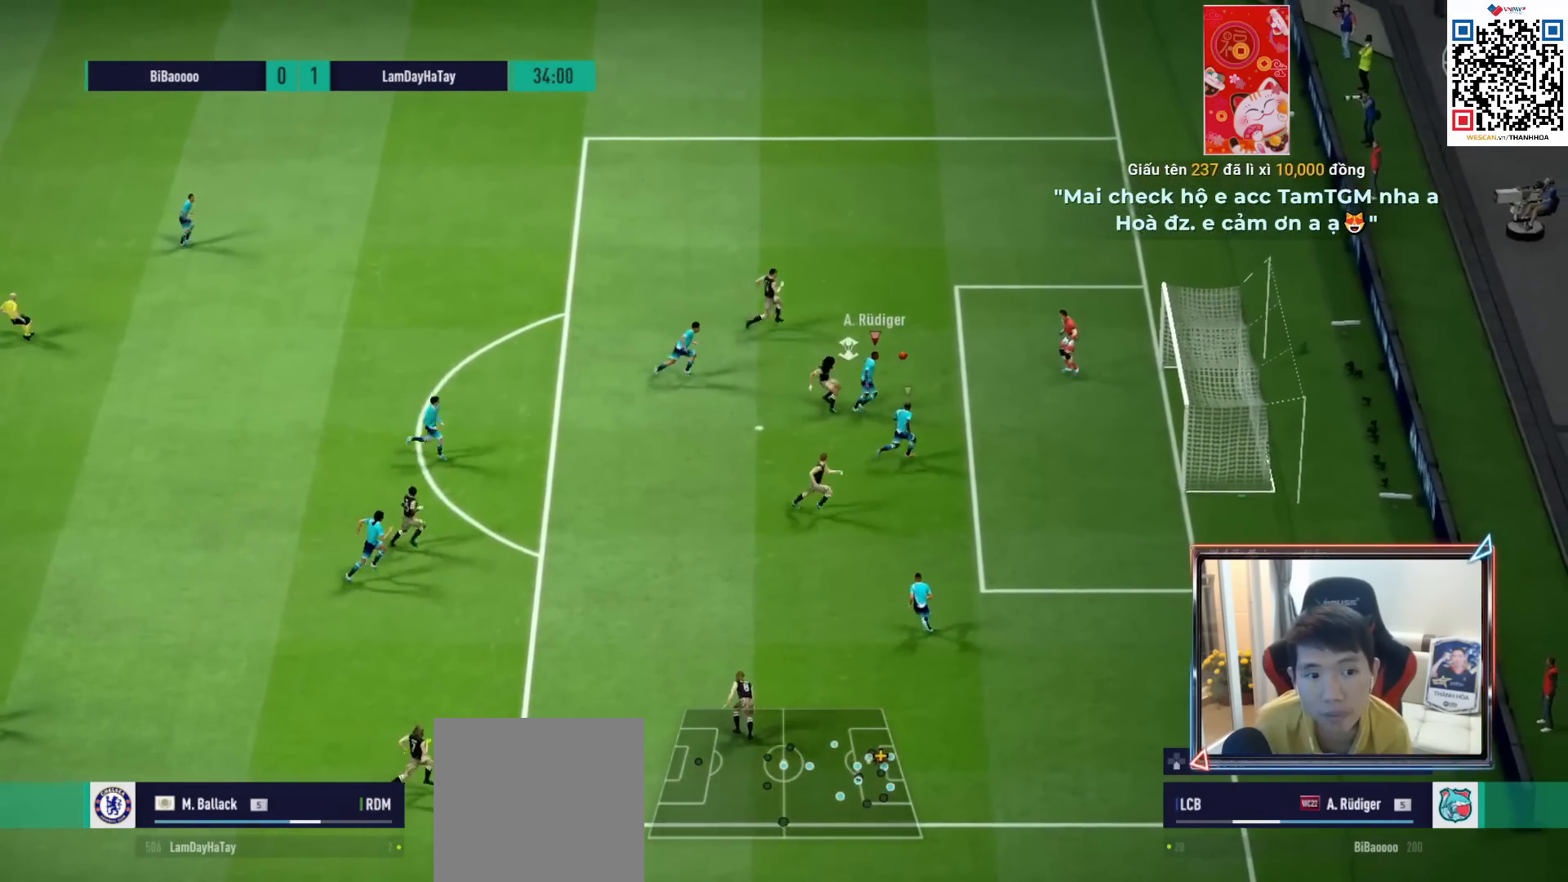
{"buttons": ["TRIANGLE", "R1"], "left_stick": "up", "right_stick": "center", "events": [[333, "TRIANGLE", "down"]]}
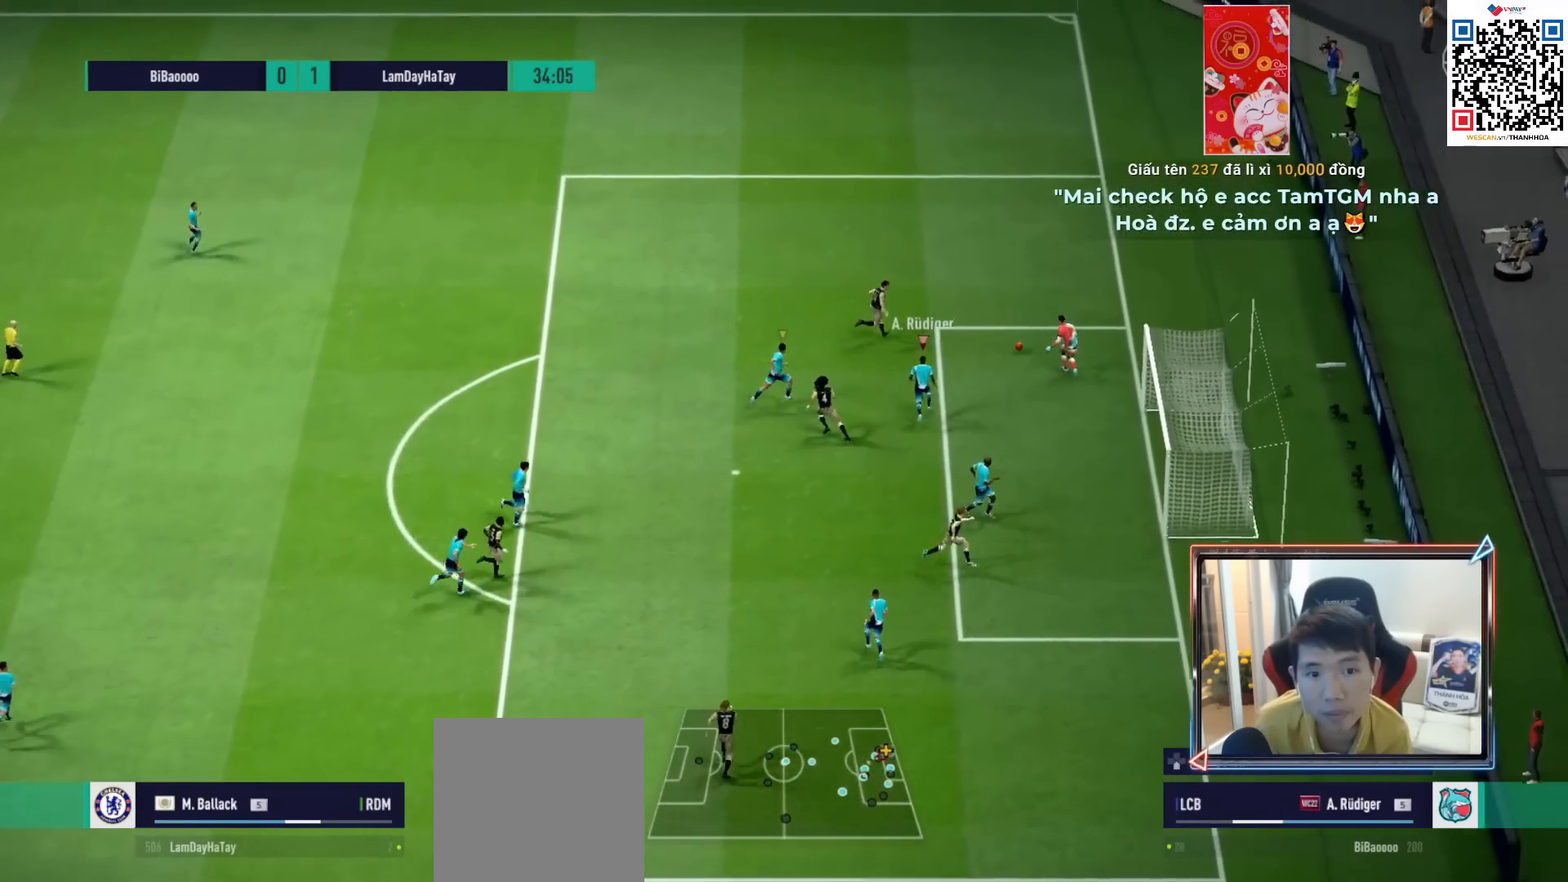
{"buttons": ["TRIANGLE"], "left_stick": "center", "right_stick": "center", "events": [[450, "left_stick", "center"], [500, "R1", "up"]]}